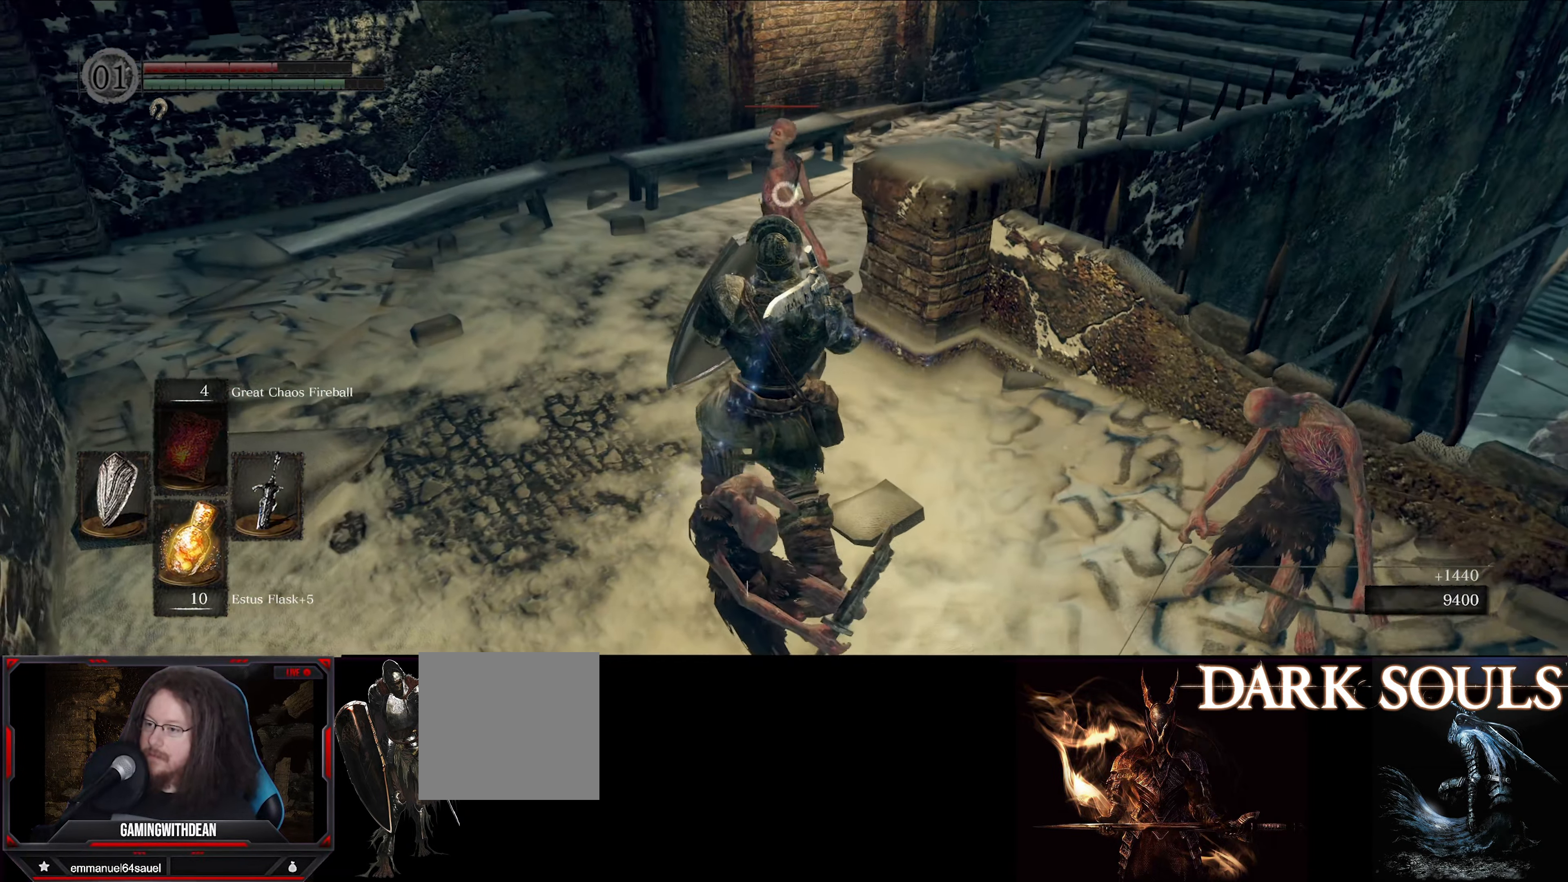
Gameplay with a controller (Xbox layout); each line is a JSON object with the inputs held at the frame after it. "events" lists button and stick changes between this image and that frame as [ms after this image, input, new state], when the widget could be followed in between. Not read: L3 R3.
{"buttons": ["L1"], "left_stick": "center", "right_stick": "center", "events": [[233, "left_stick", "center"]]}
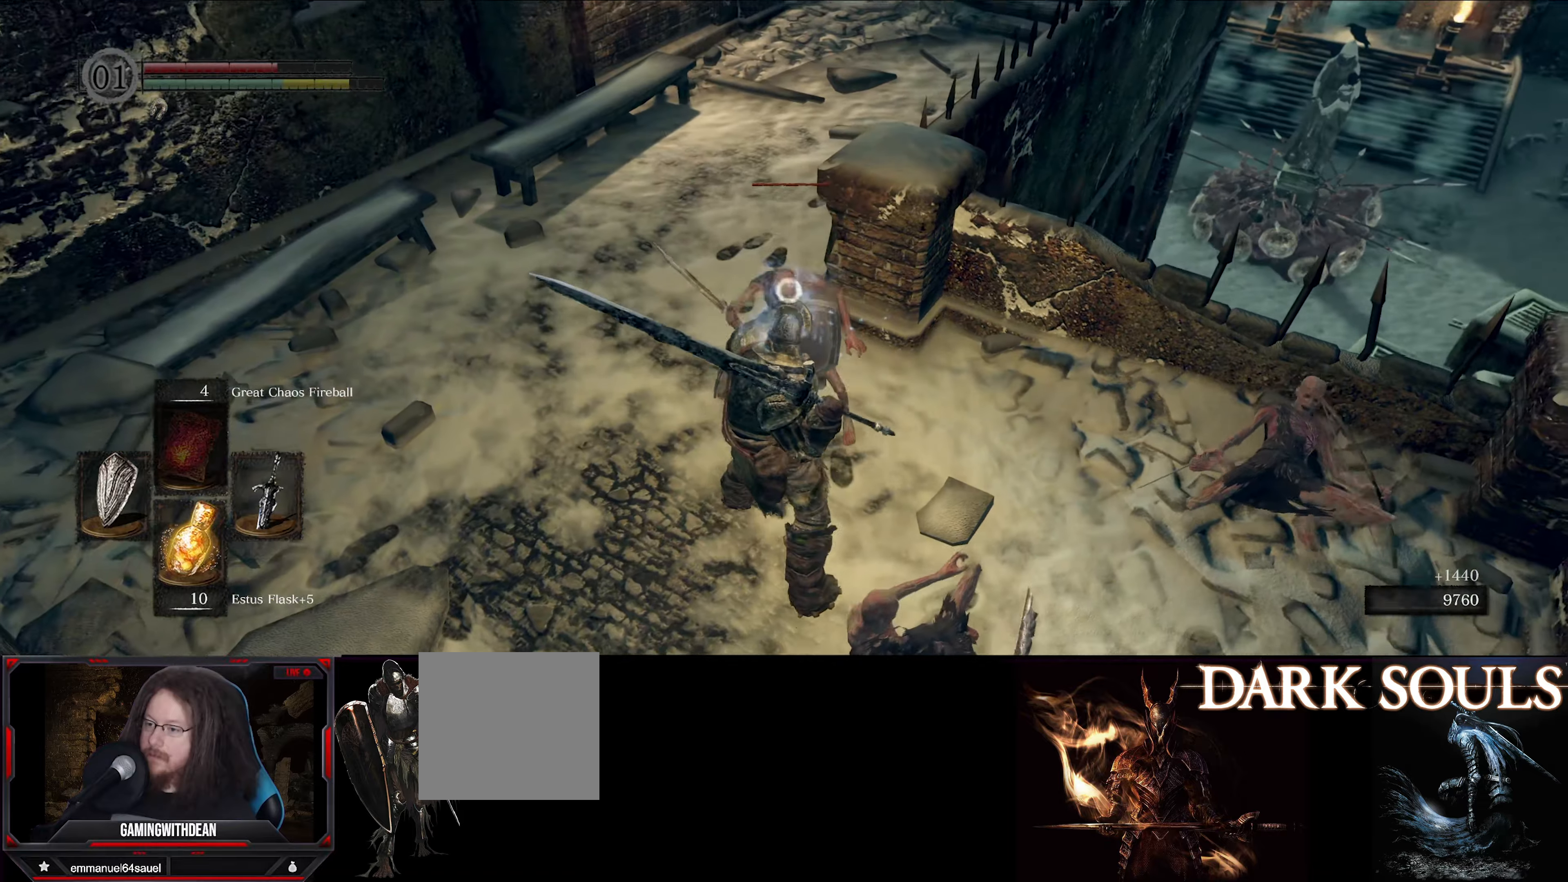
{"buttons": [], "left_stick": "center", "right_stick": "center", "events": [[117, "L1", "up"], [134, "R1", "down"], [250, "R1", "up"]]}
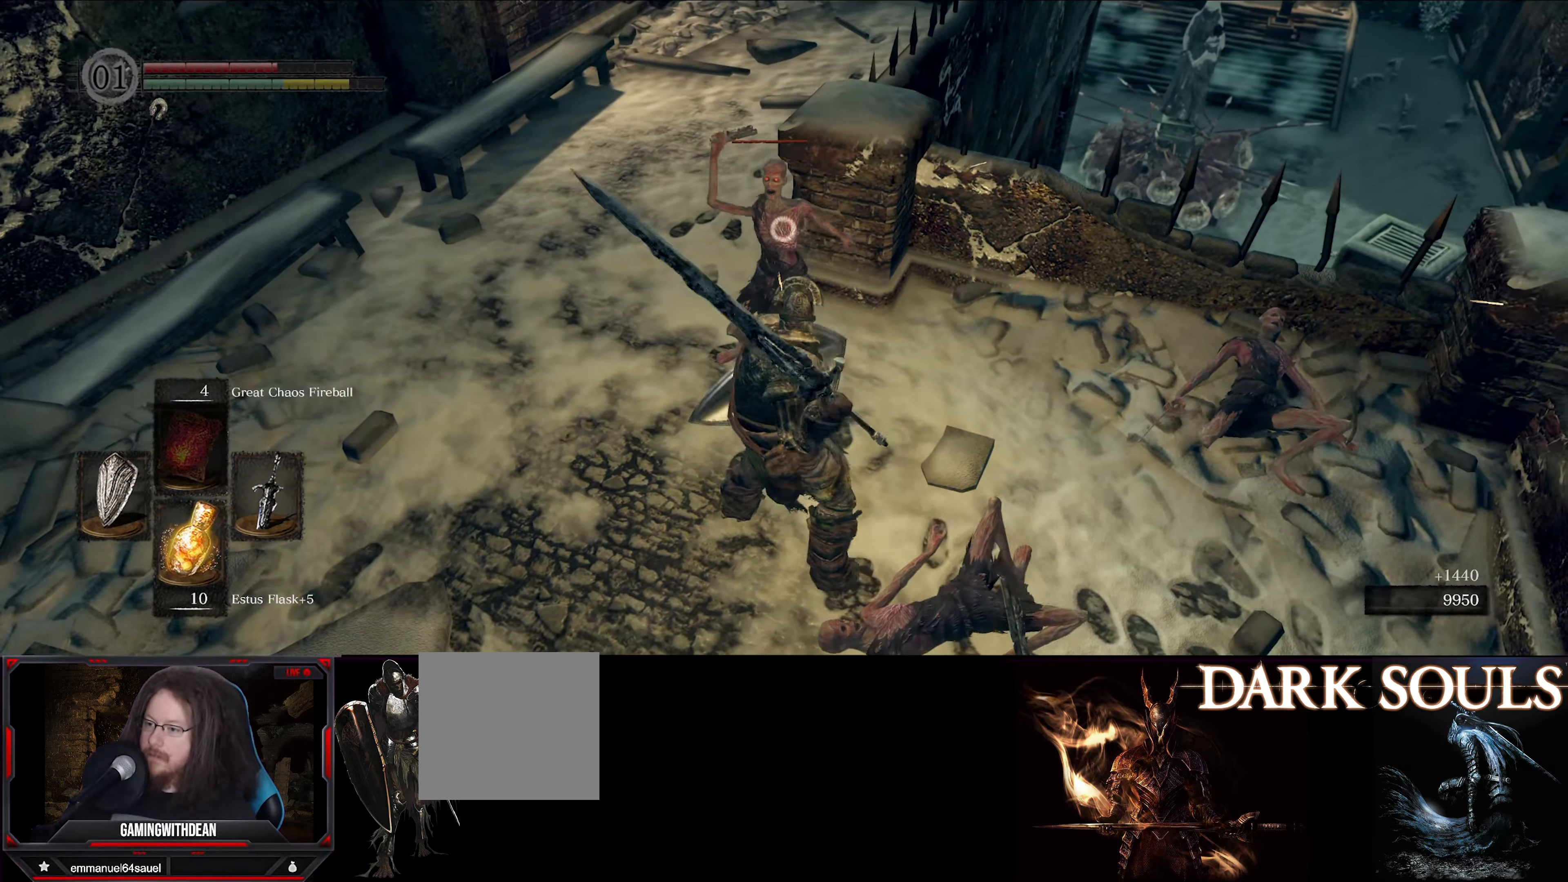
{"buttons": ["L1"], "left_stick": "center", "right_stick": "center", "events": [[284, "L1", "down"]]}
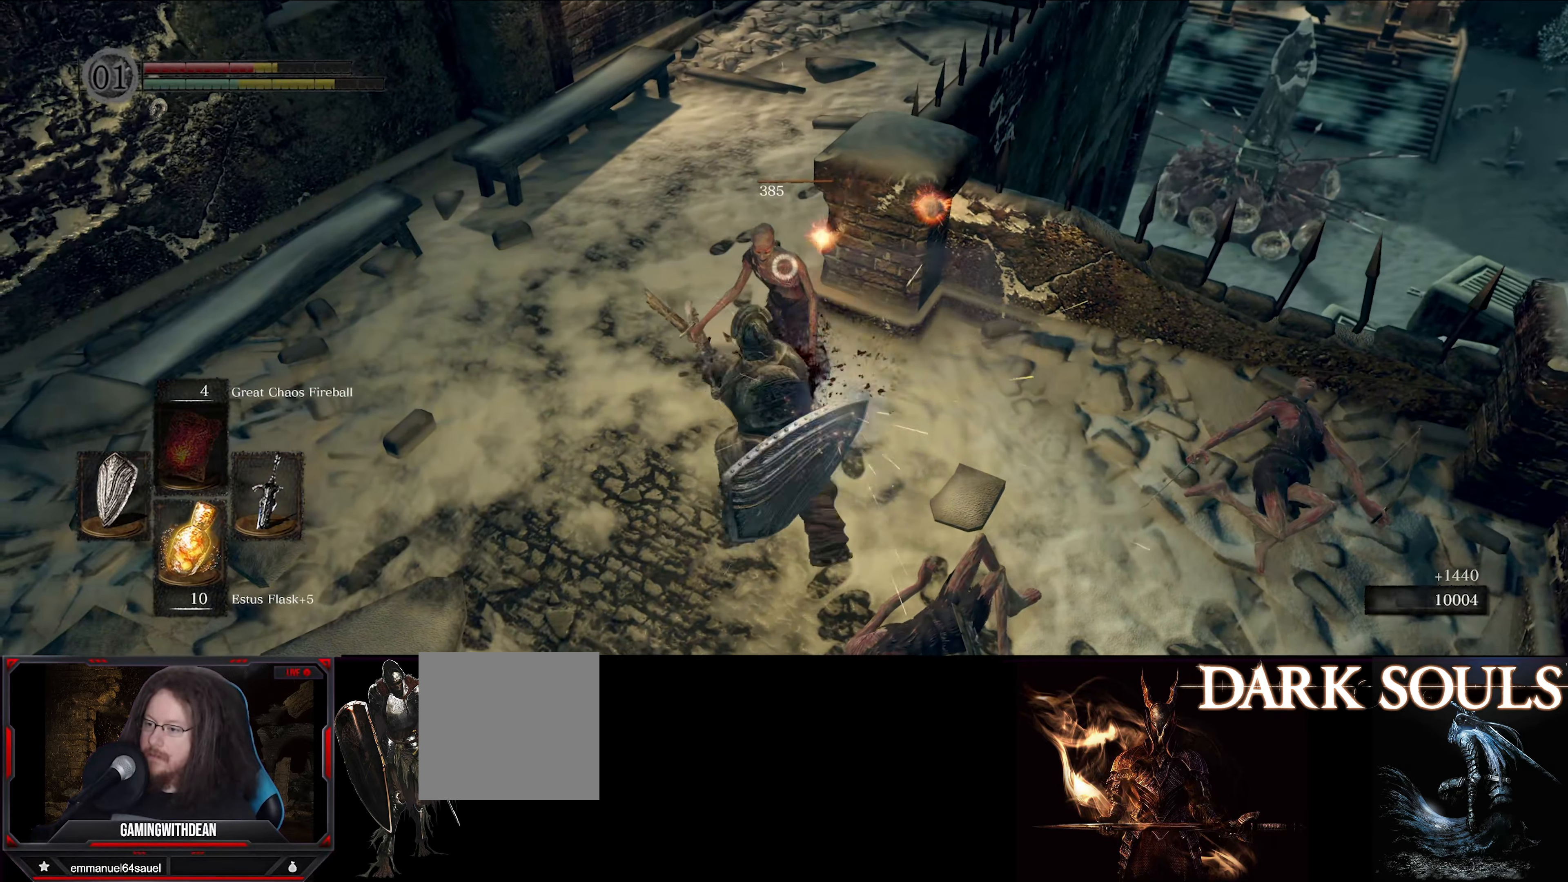
{"buttons": [], "left_stick": "center", "right_stick": "center", "events": [[450, "L1", "up"]]}
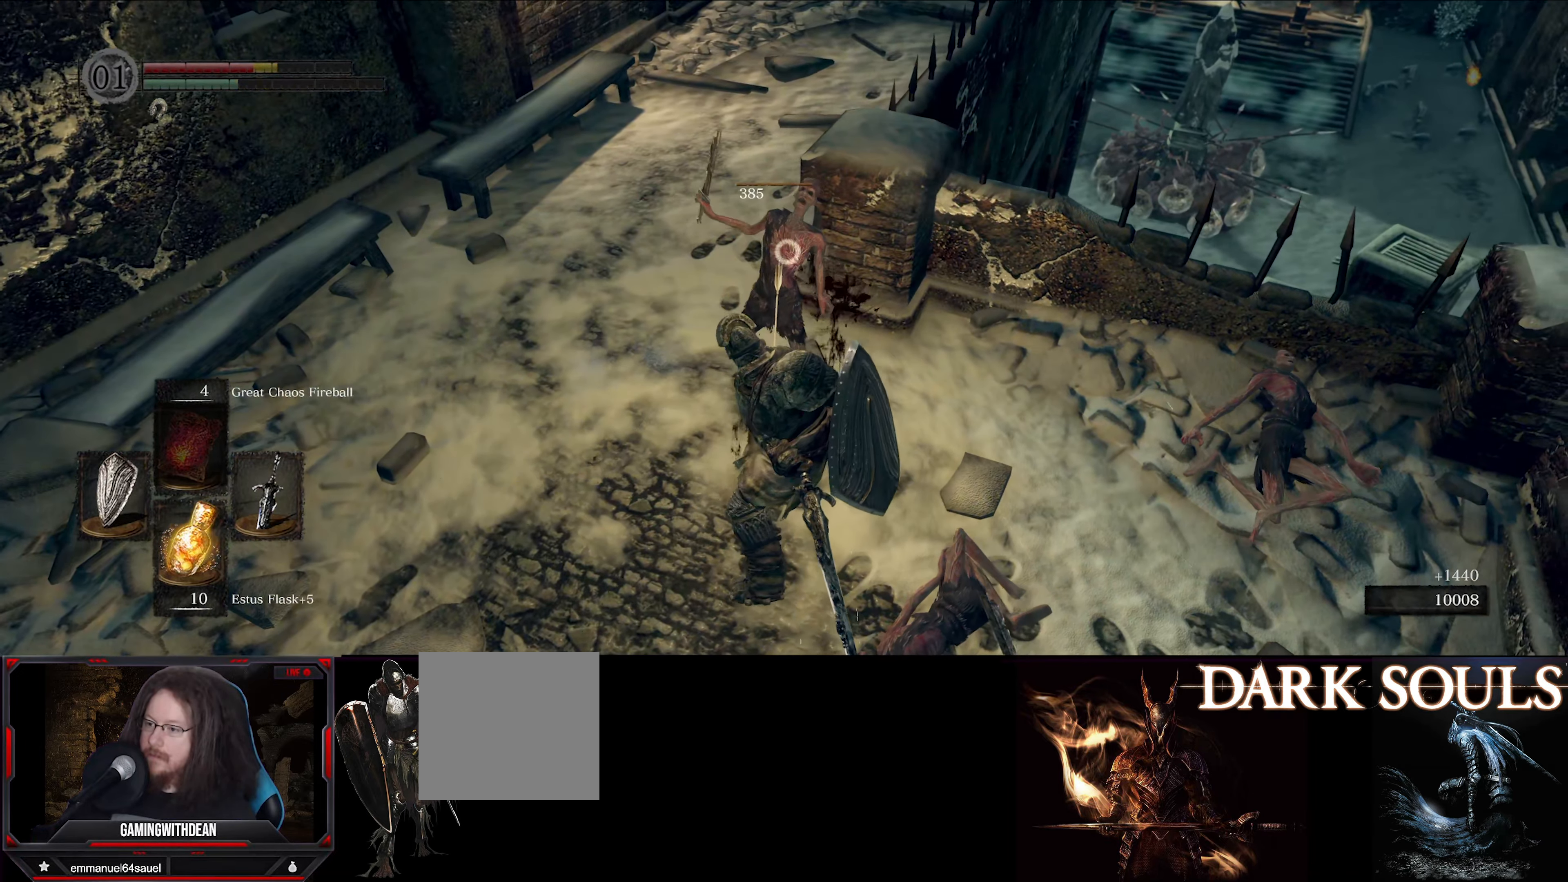
{"buttons": [], "left_stick": "up-left", "right_stick": "center", "events": [[84, "left_stick", "up-left"]]}
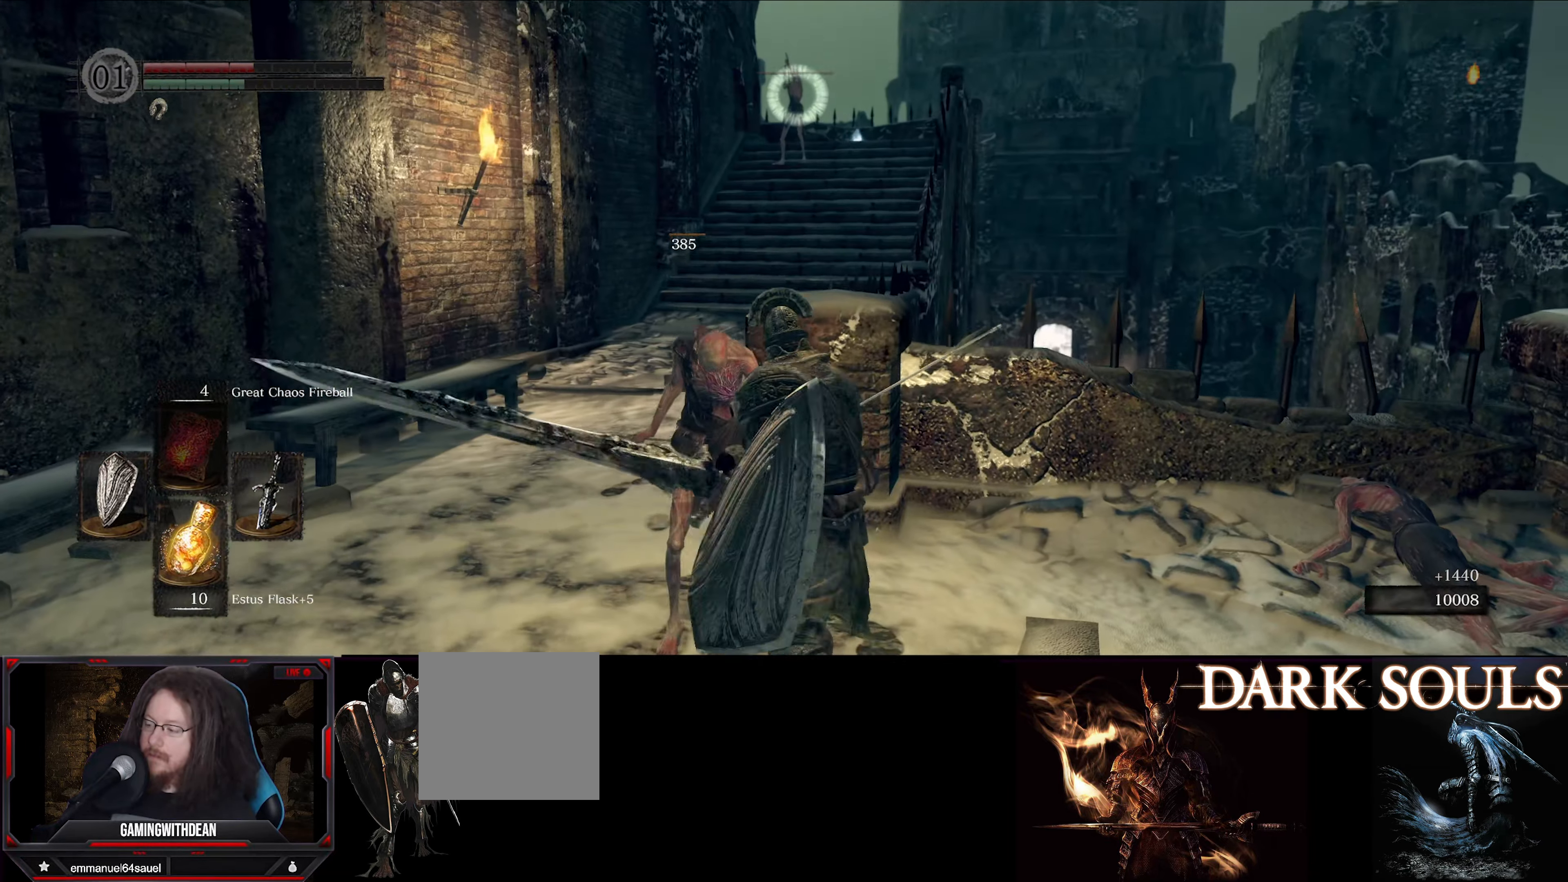
{"buttons": ["L1"], "left_stick": "up-left", "right_stick": "center", "events": [[50, "L1", "down"]]}
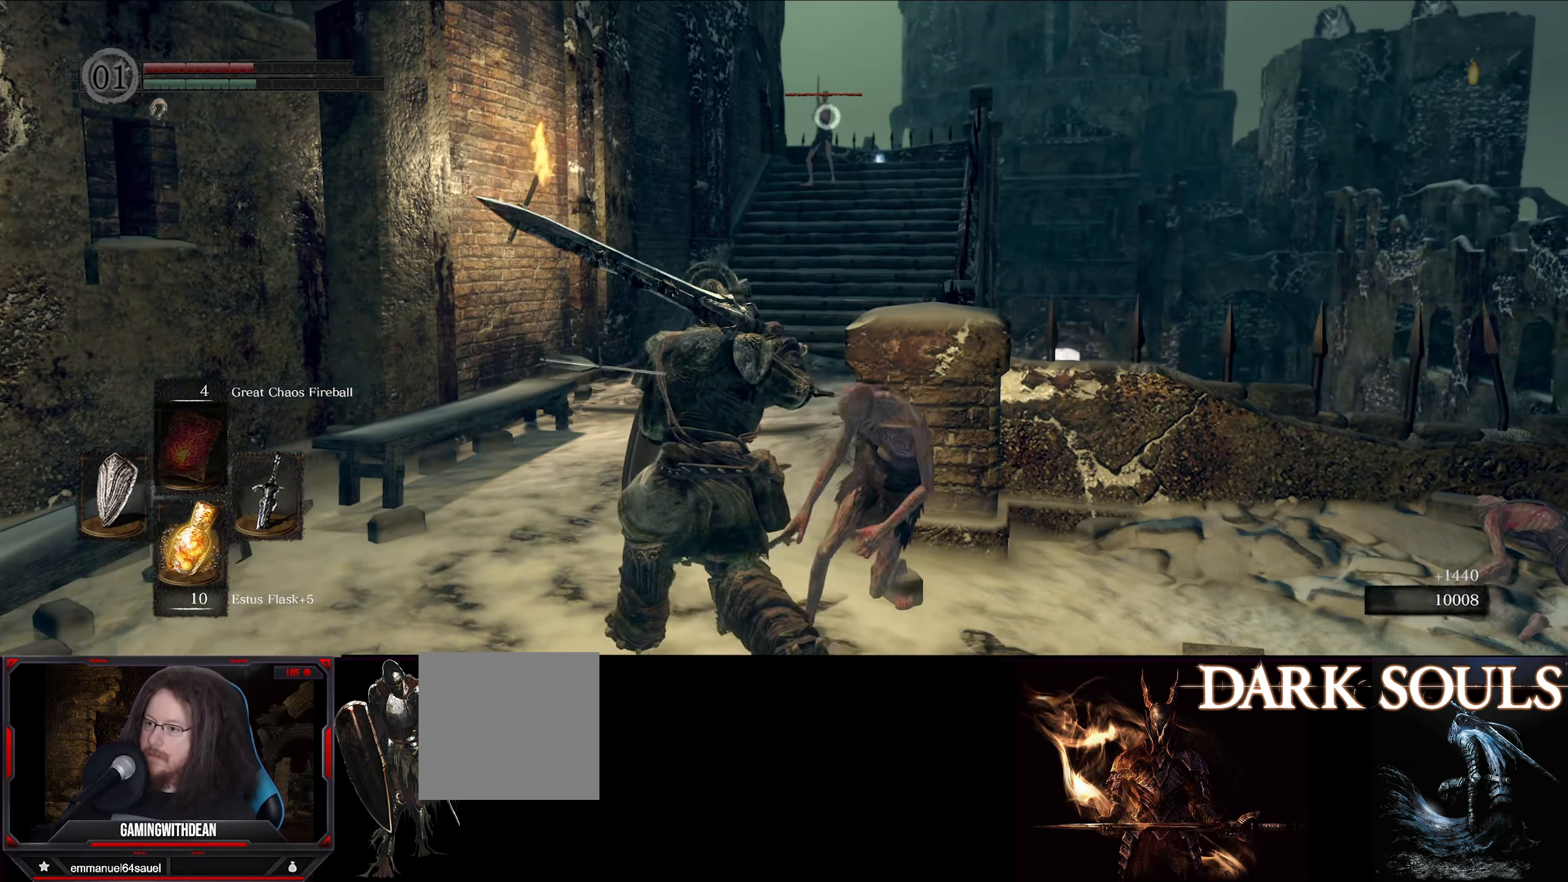
{"buttons": ["L1"], "left_stick": "up", "right_stick": "center", "events": [[217, "left_stick", "up"]]}
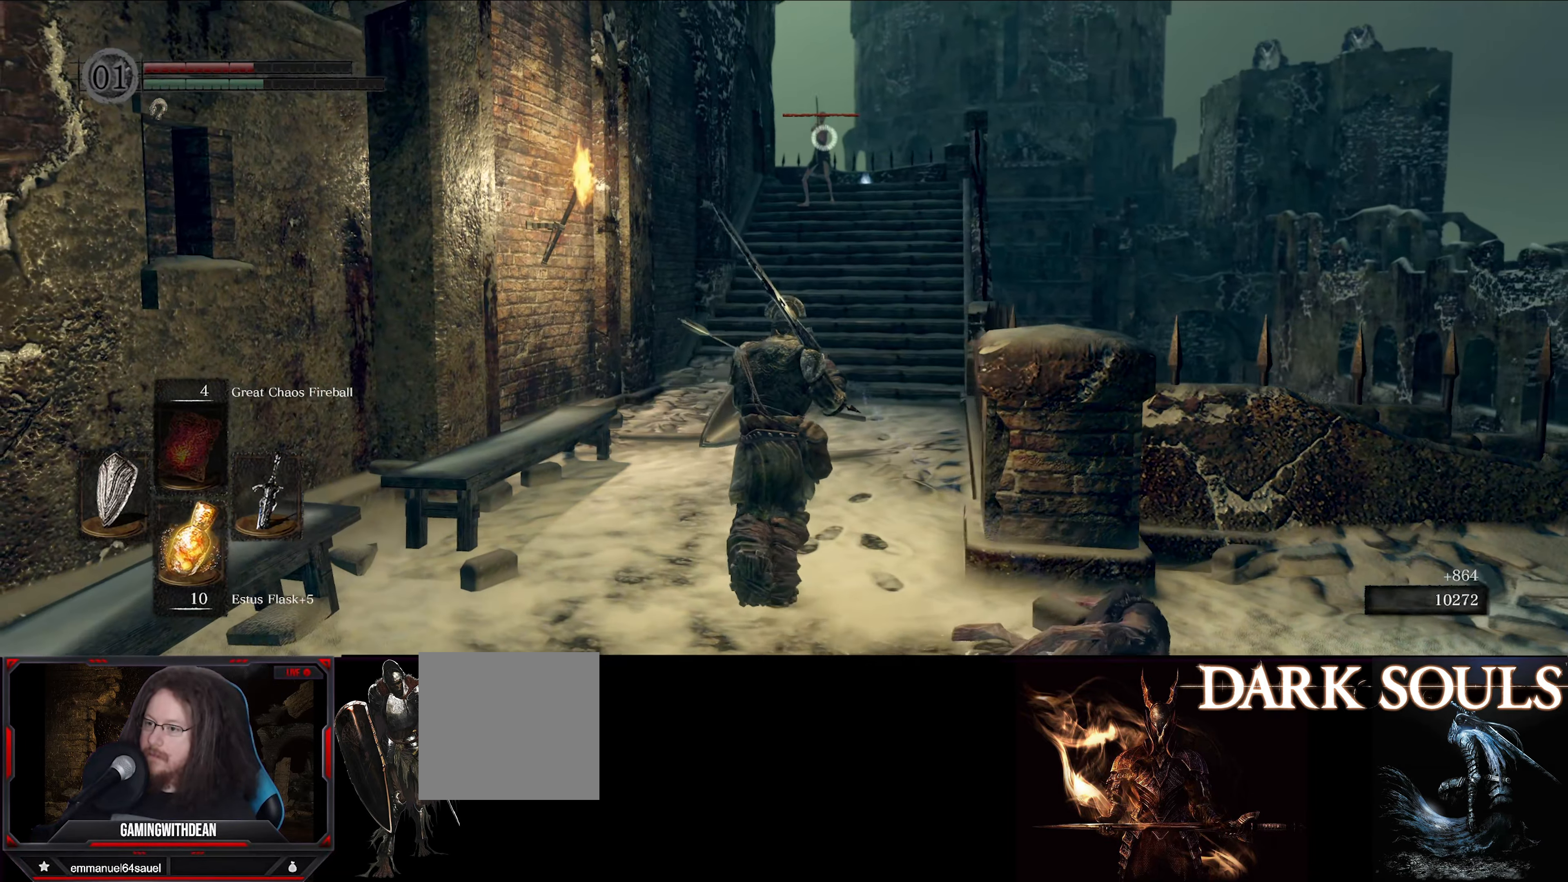
{"buttons": ["L1"], "left_stick": "up", "right_stick": "center", "events": []}
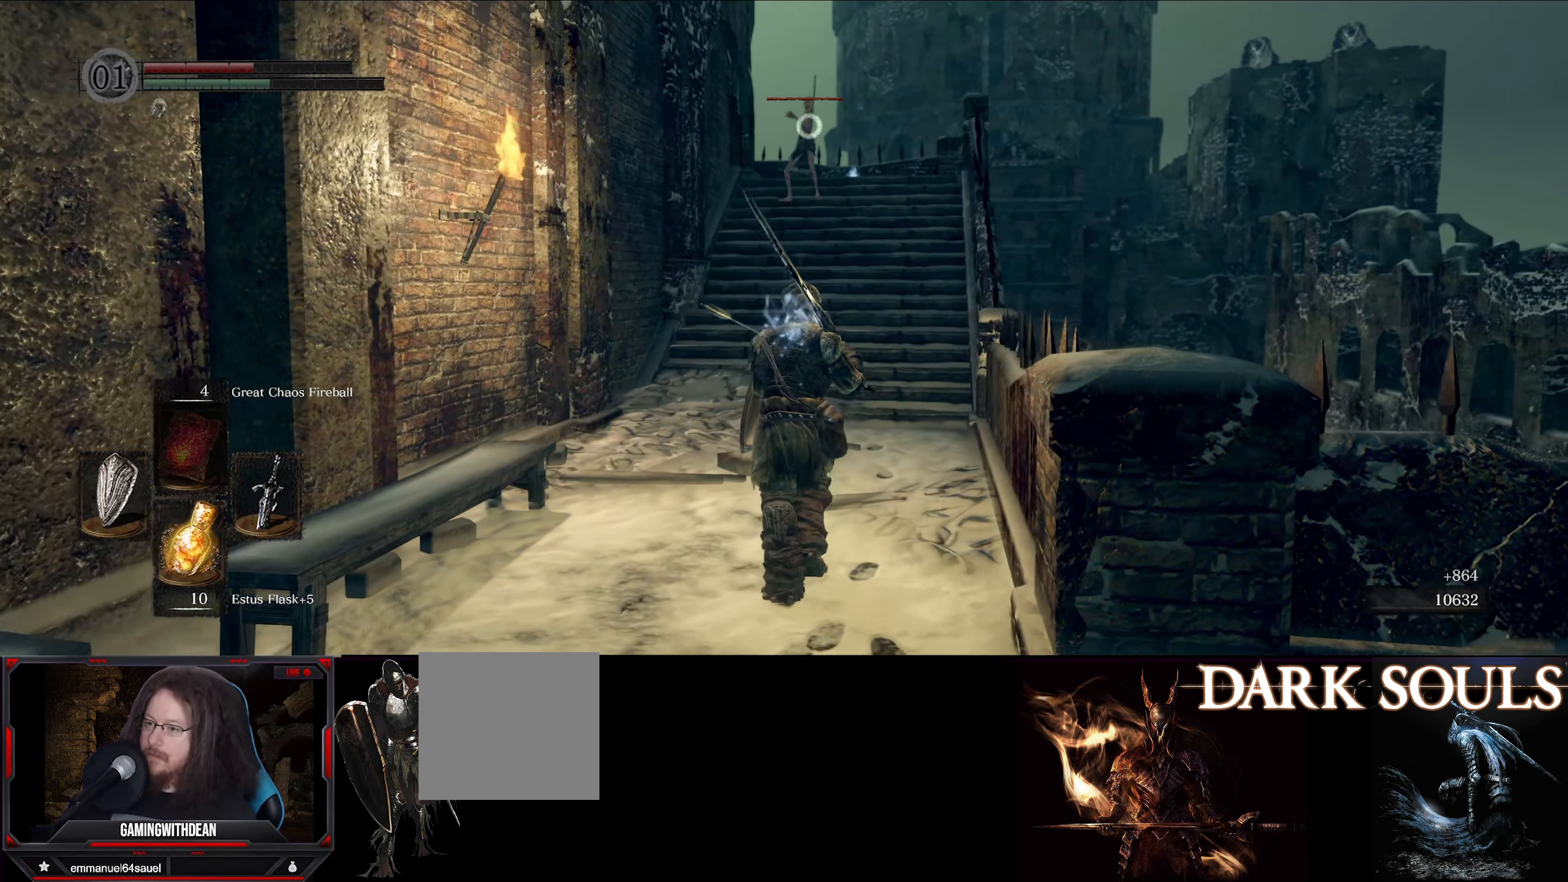
{"buttons": ["L1"], "left_stick": "up", "right_stick": "center", "events": []}
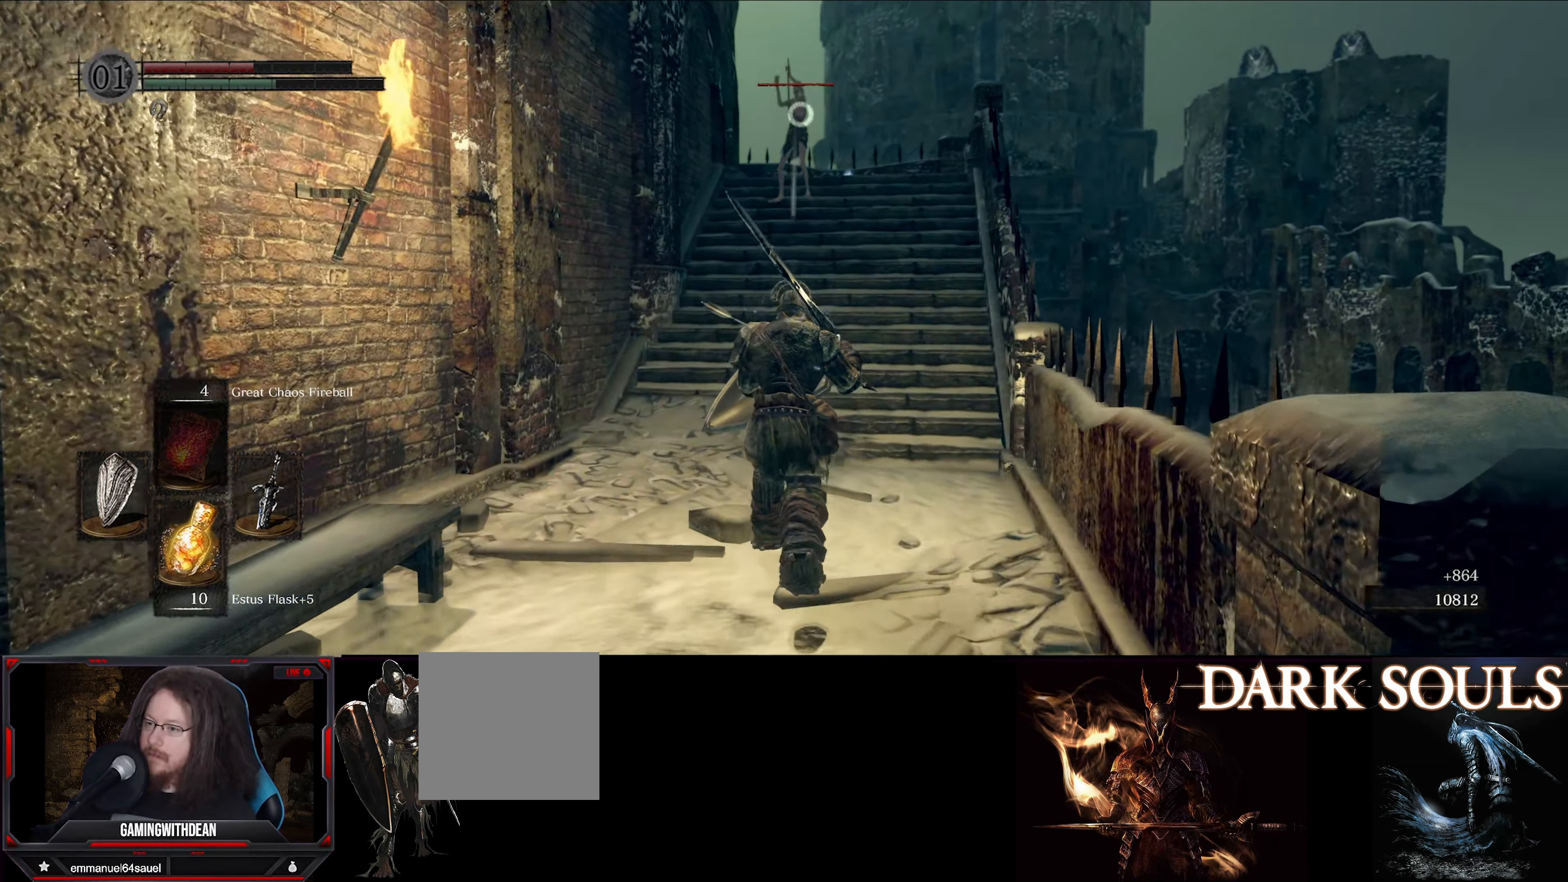
{"buttons": ["L1"], "left_stick": "up", "right_stick": "center", "events": []}
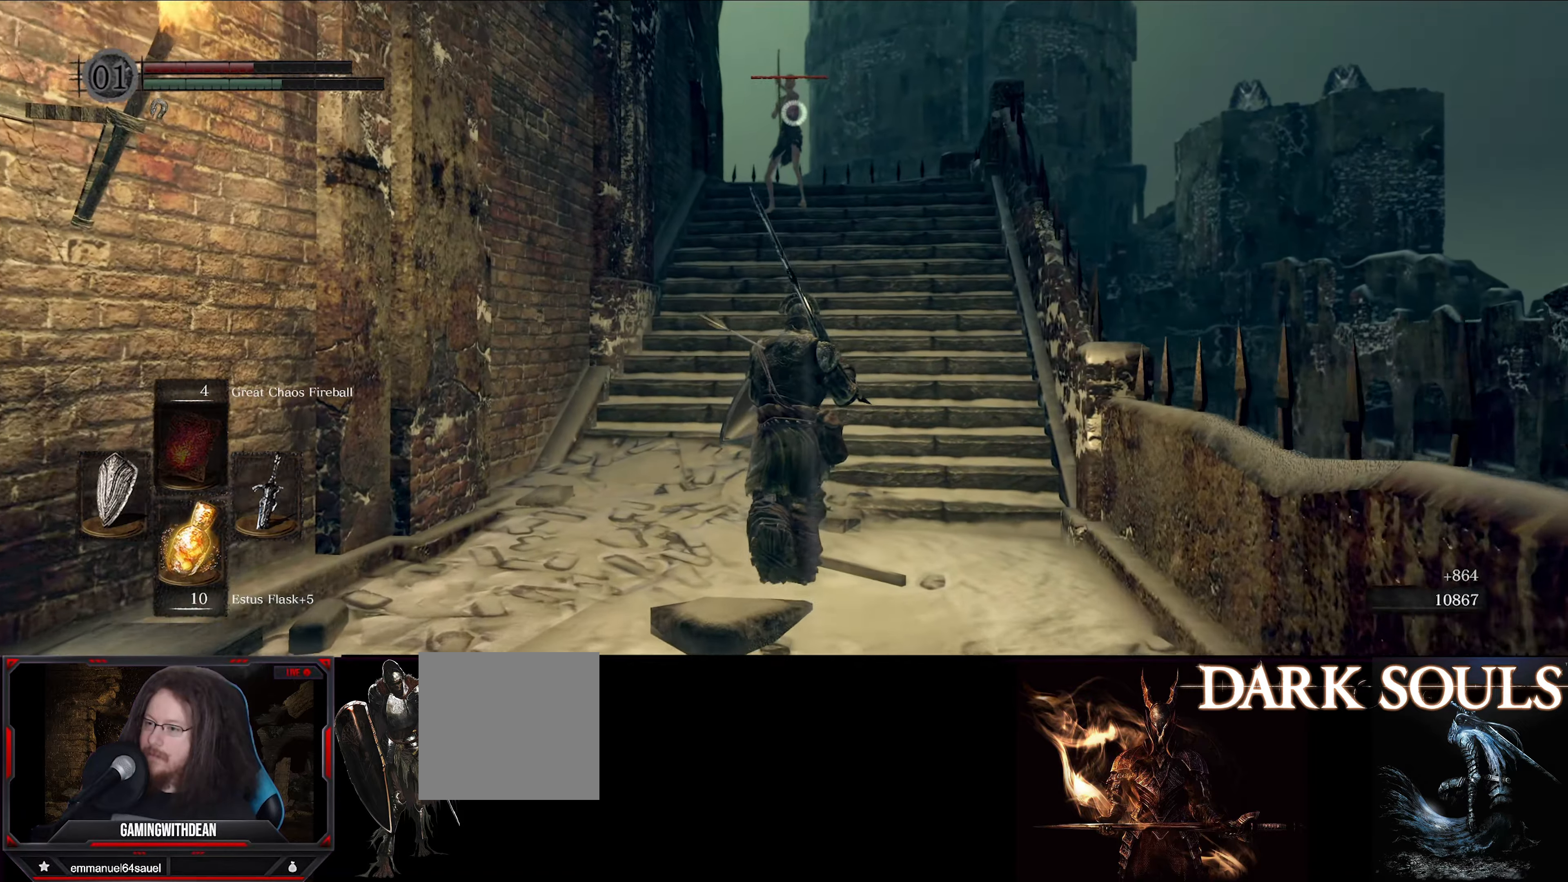
{"buttons": ["L1"], "left_stick": "up", "right_stick": "center", "events": []}
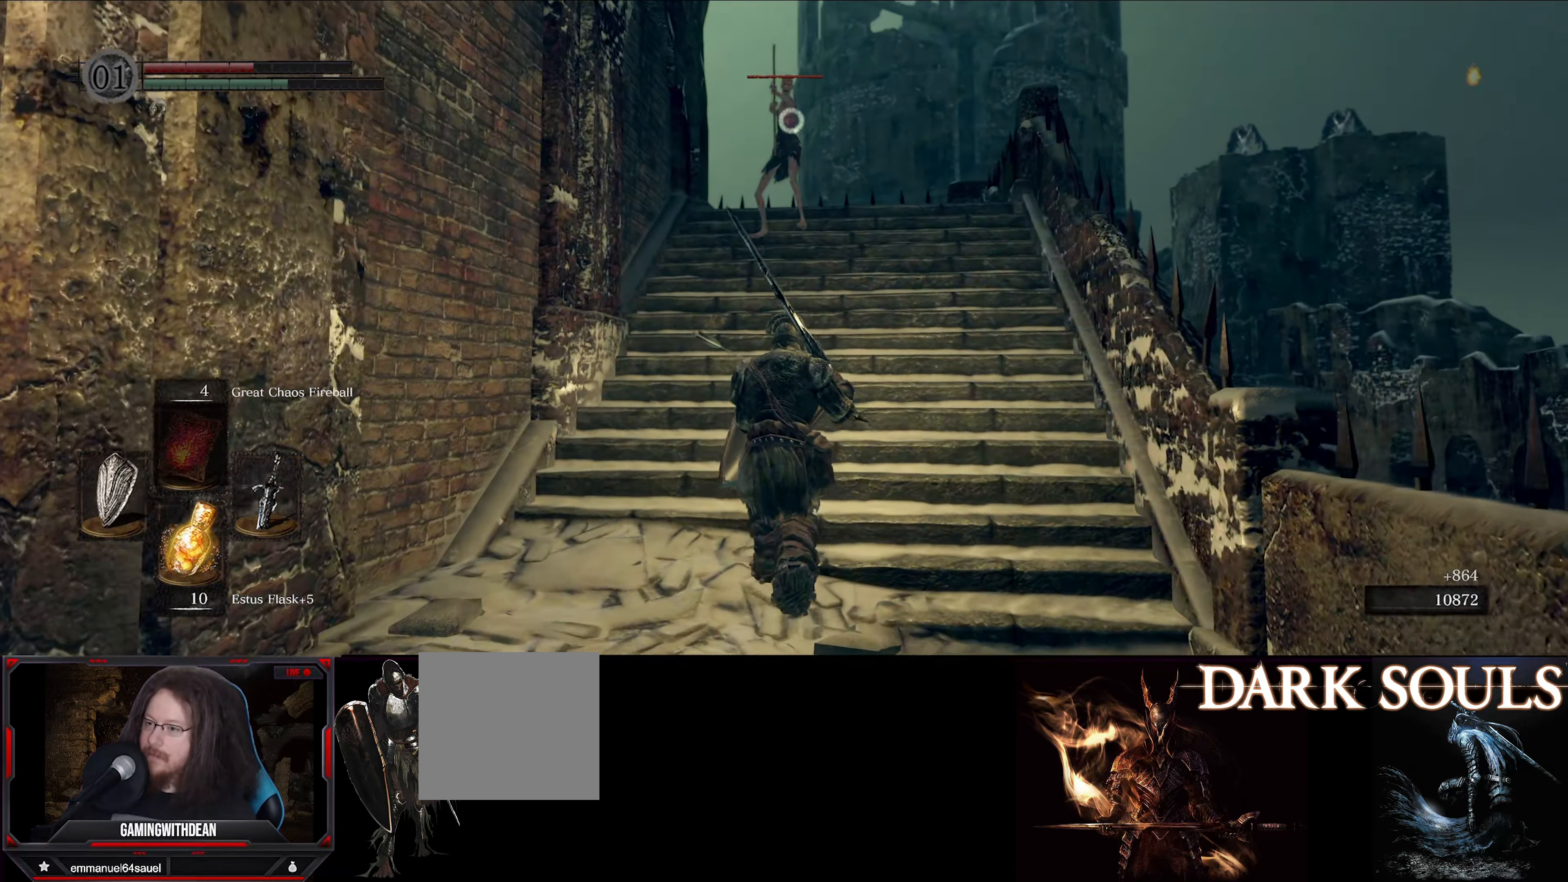
{"buttons": ["L1"], "left_stick": "up", "right_stick": "center", "events": []}
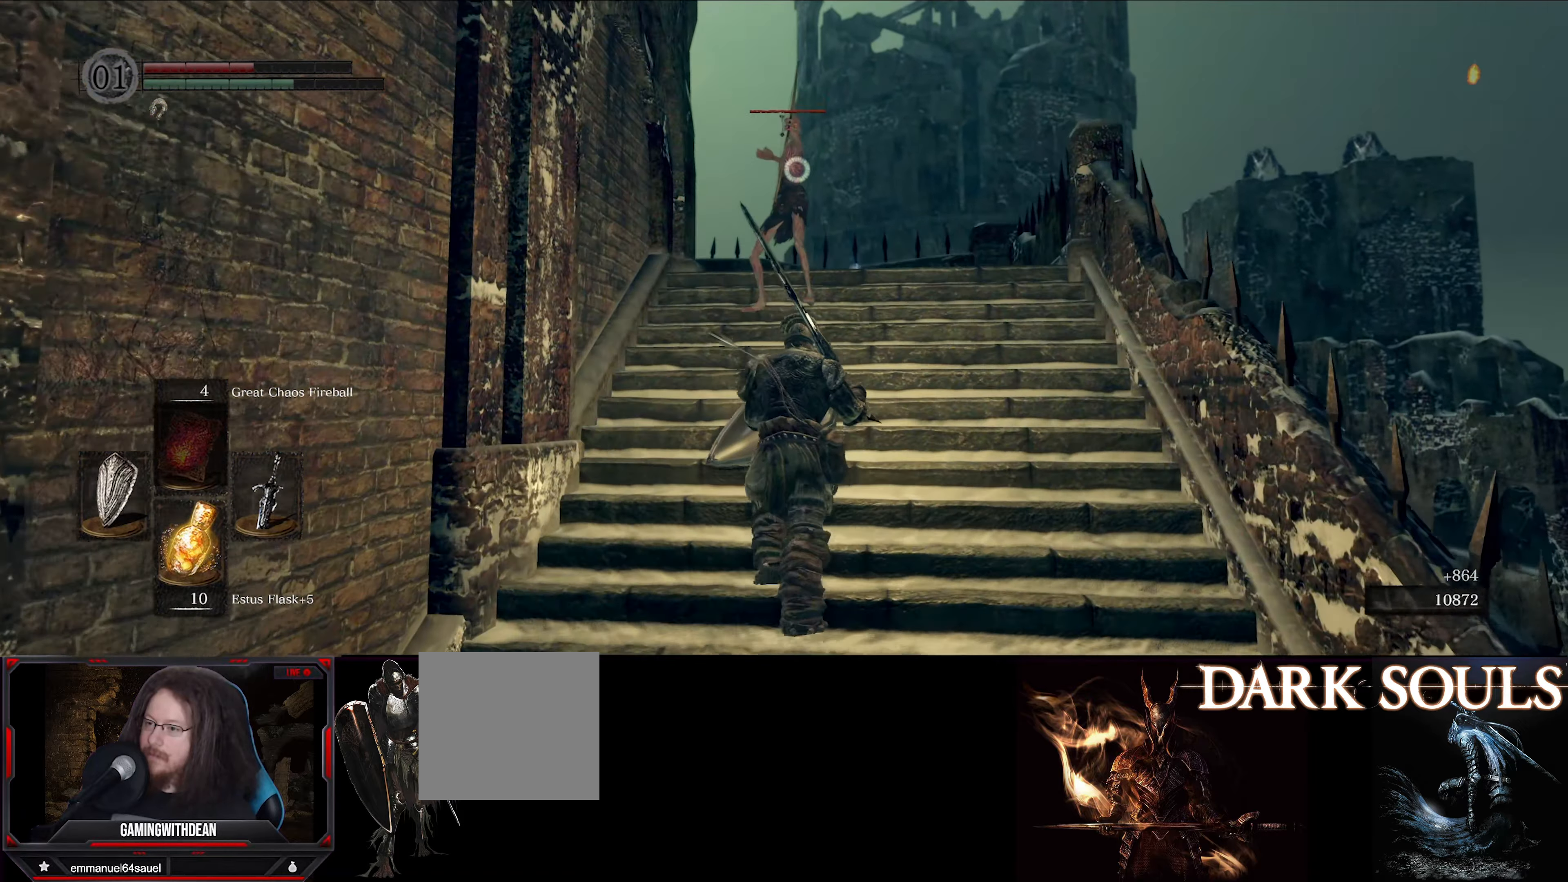
{"buttons": ["R1"], "left_stick": "center", "right_stick": "center", "events": [[216, "left_stick", "center"], [383, "L1", "up"], [400, "R1", "down"]]}
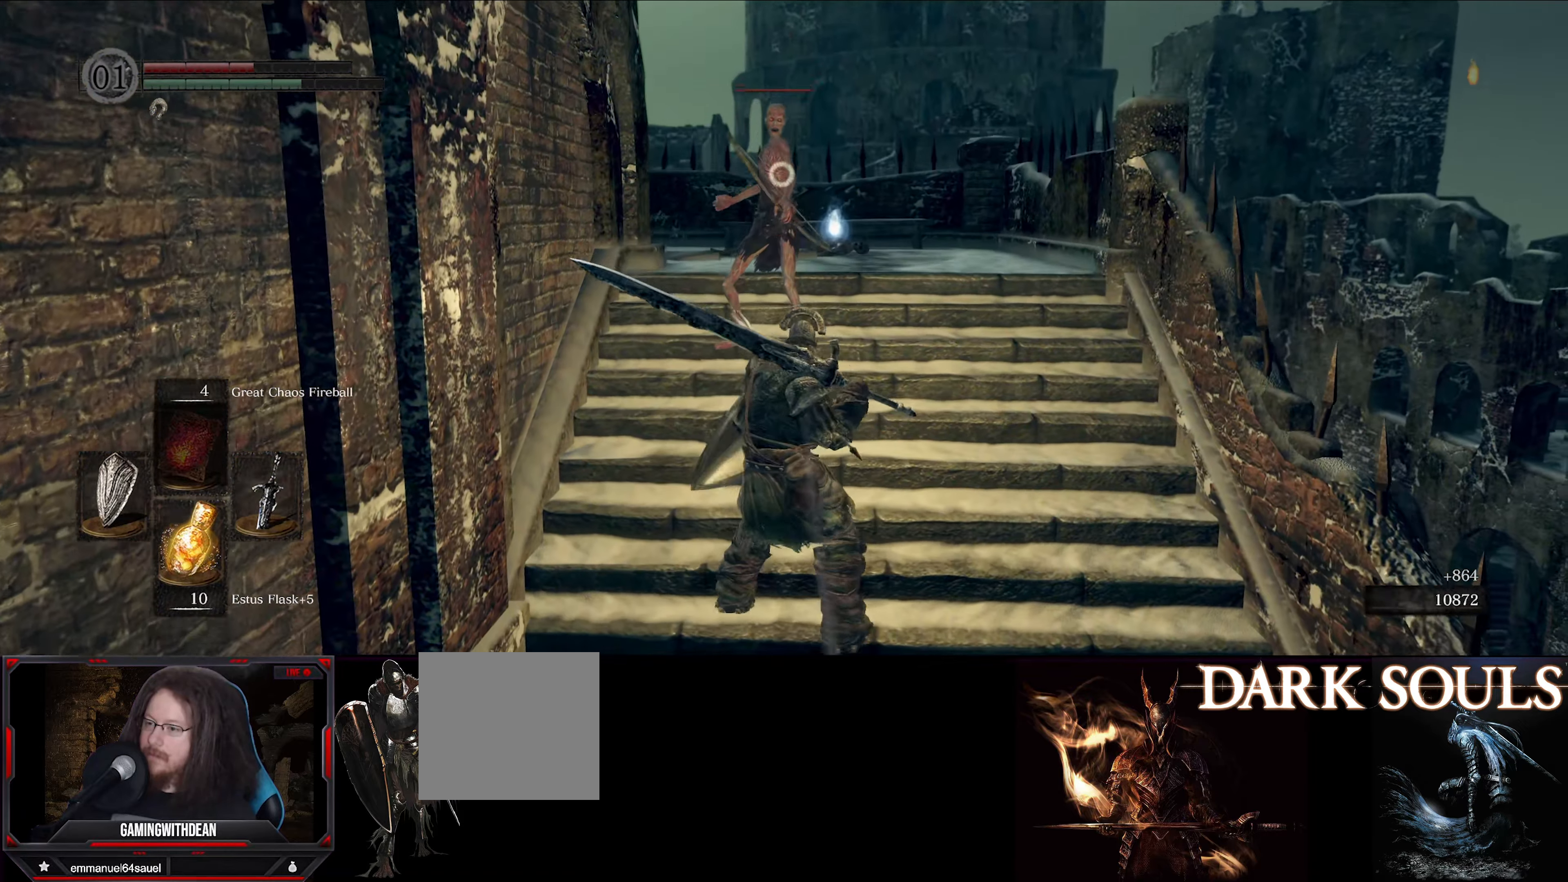
{"buttons": [], "left_stick": "center", "right_stick": "center", "events": [[50, "R1", "up"]]}
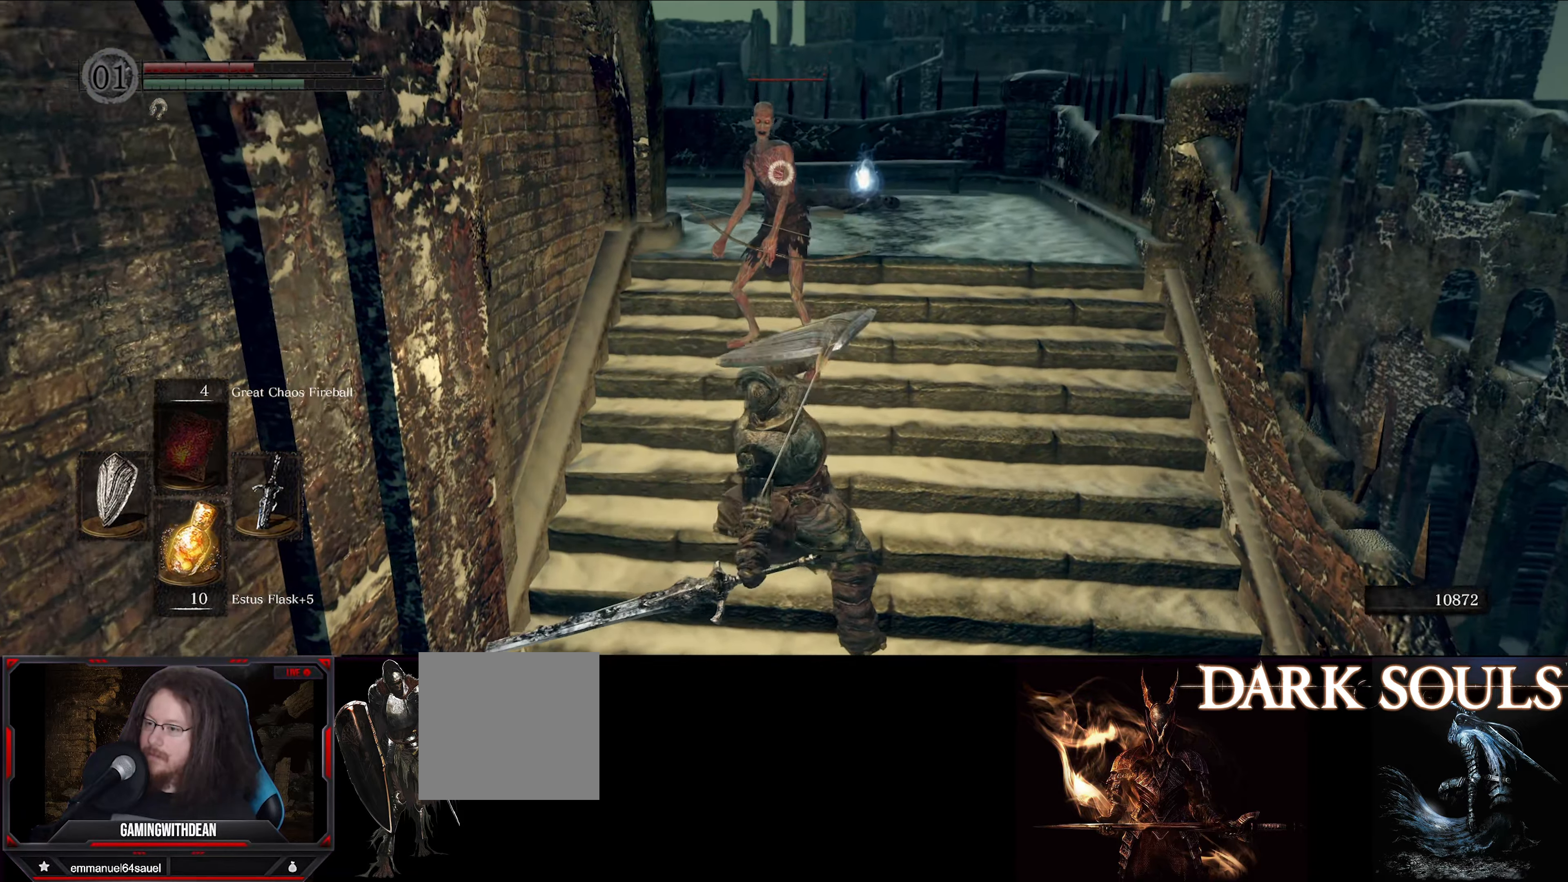
{"buttons": [], "left_stick": "center", "right_stick": "center", "events": []}
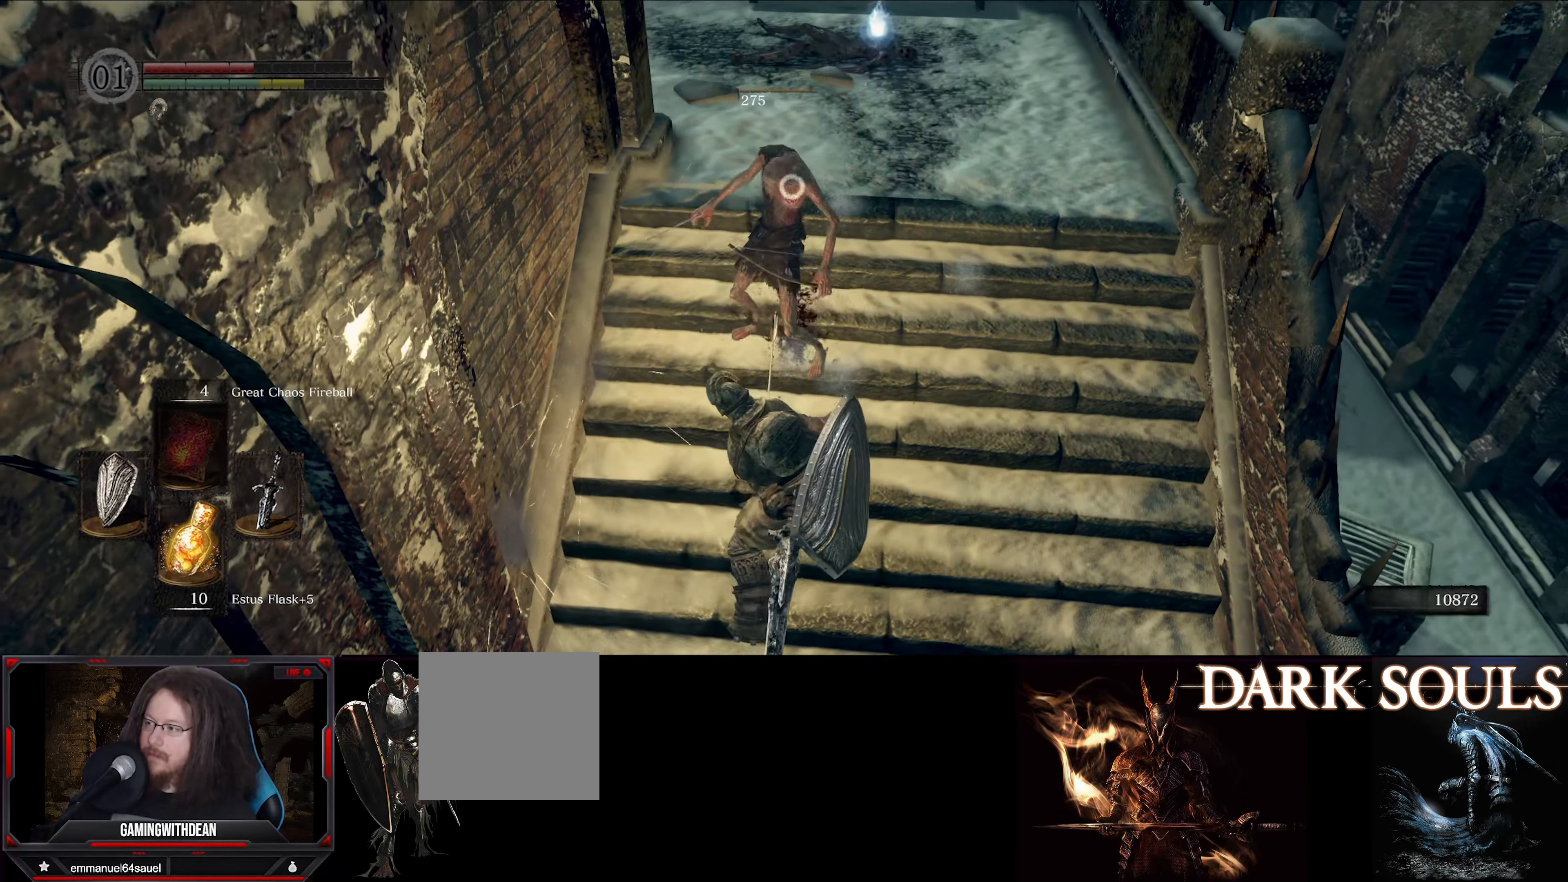
{"buttons": [], "left_stick": "center", "right_stick": "center", "events": [[350, "X", "down"], [450, "X", "up"]]}
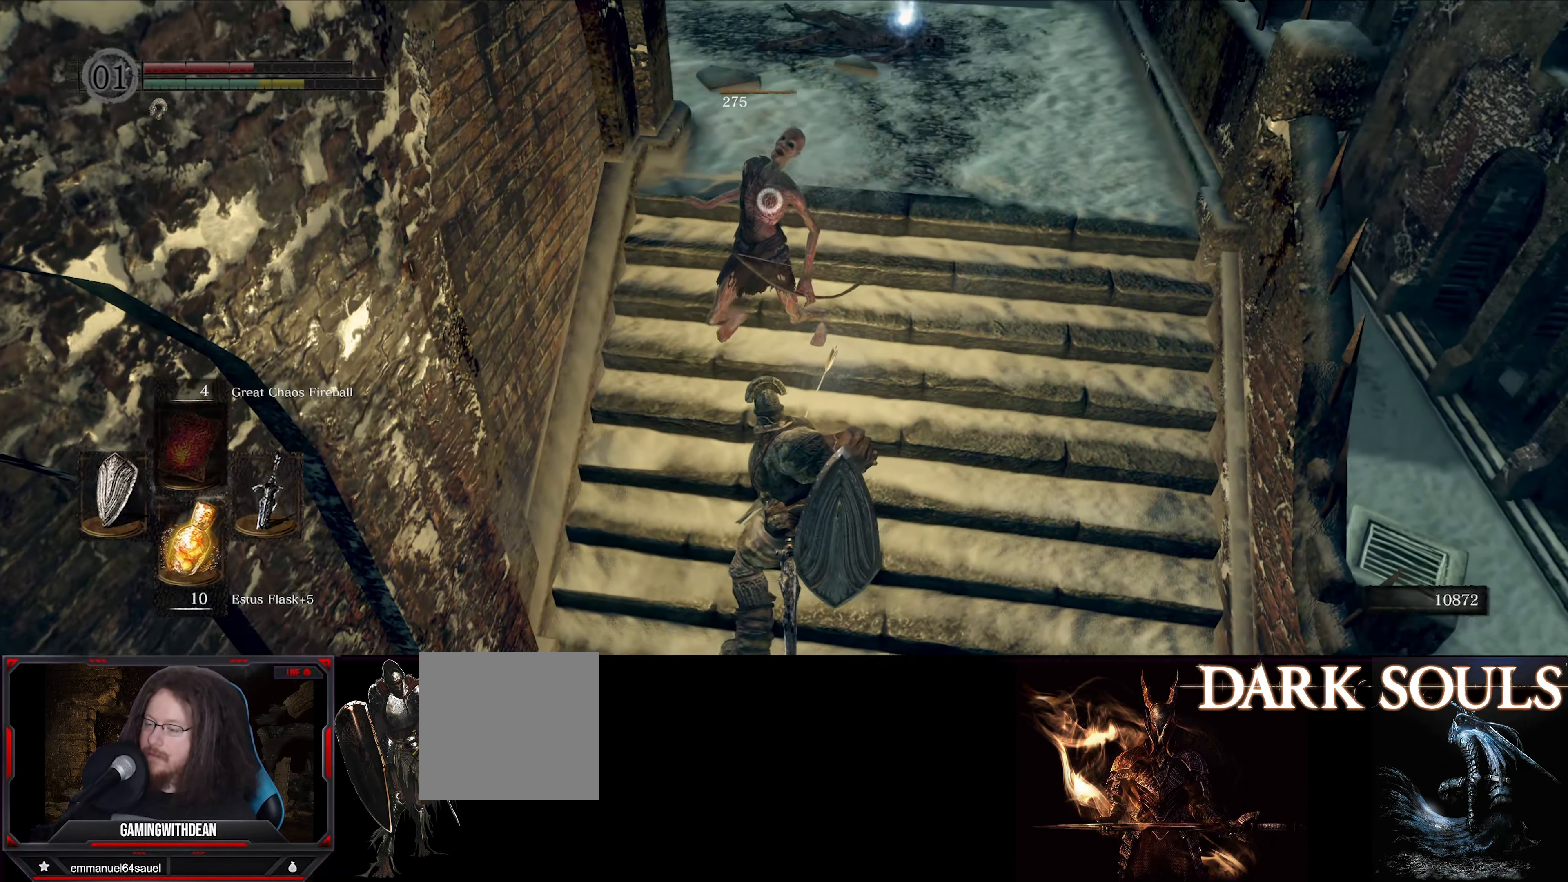
{"buttons": [], "left_stick": "center", "right_stick": "center", "events": []}
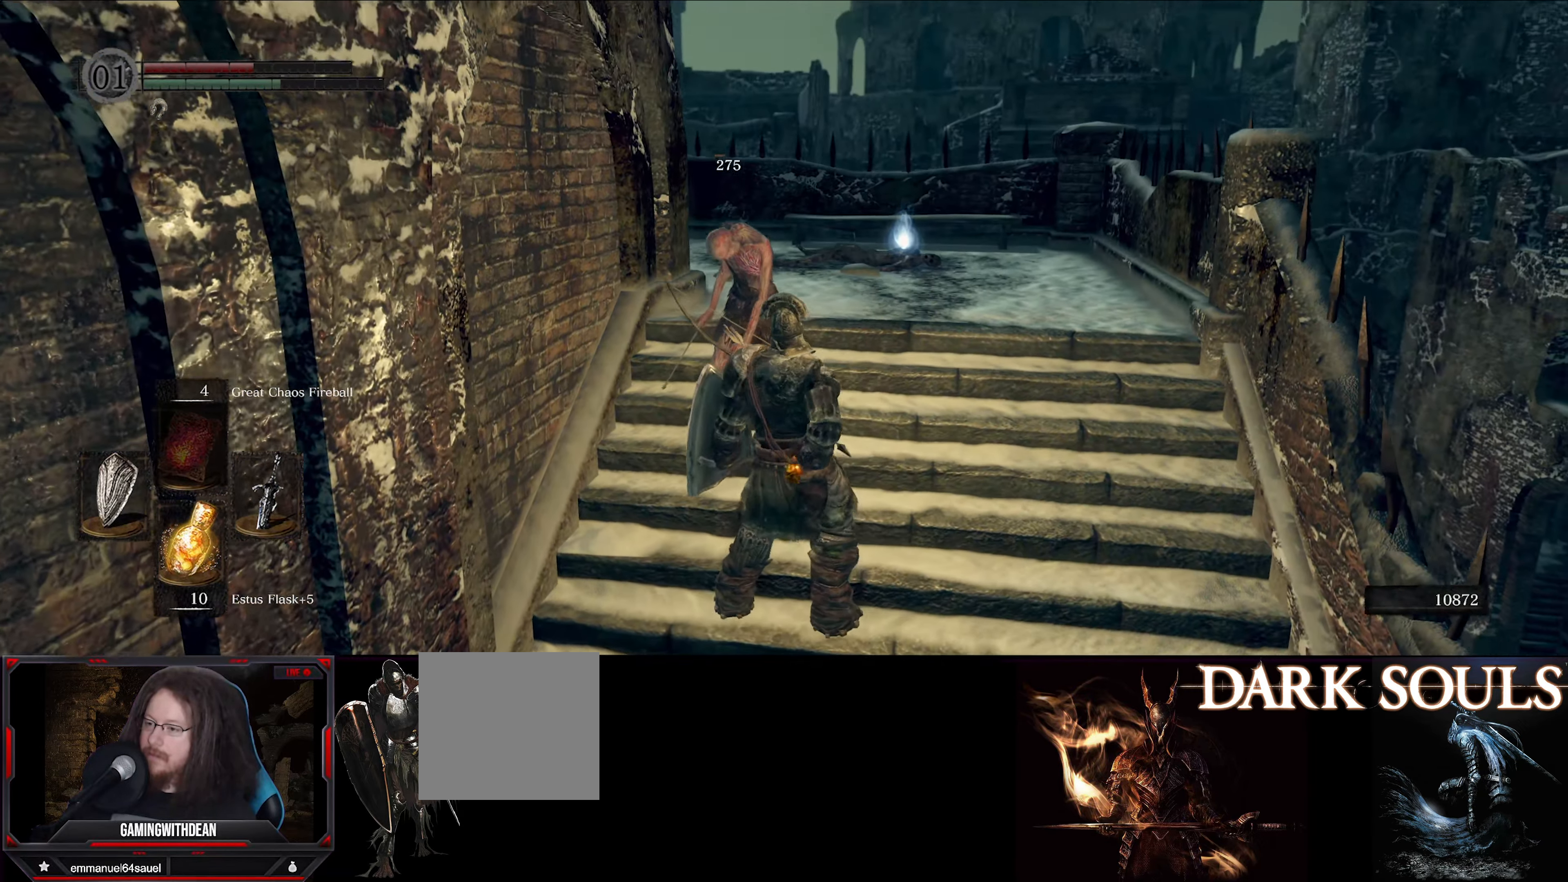
{"buttons": [], "left_stick": "center", "right_stick": "center", "events": []}
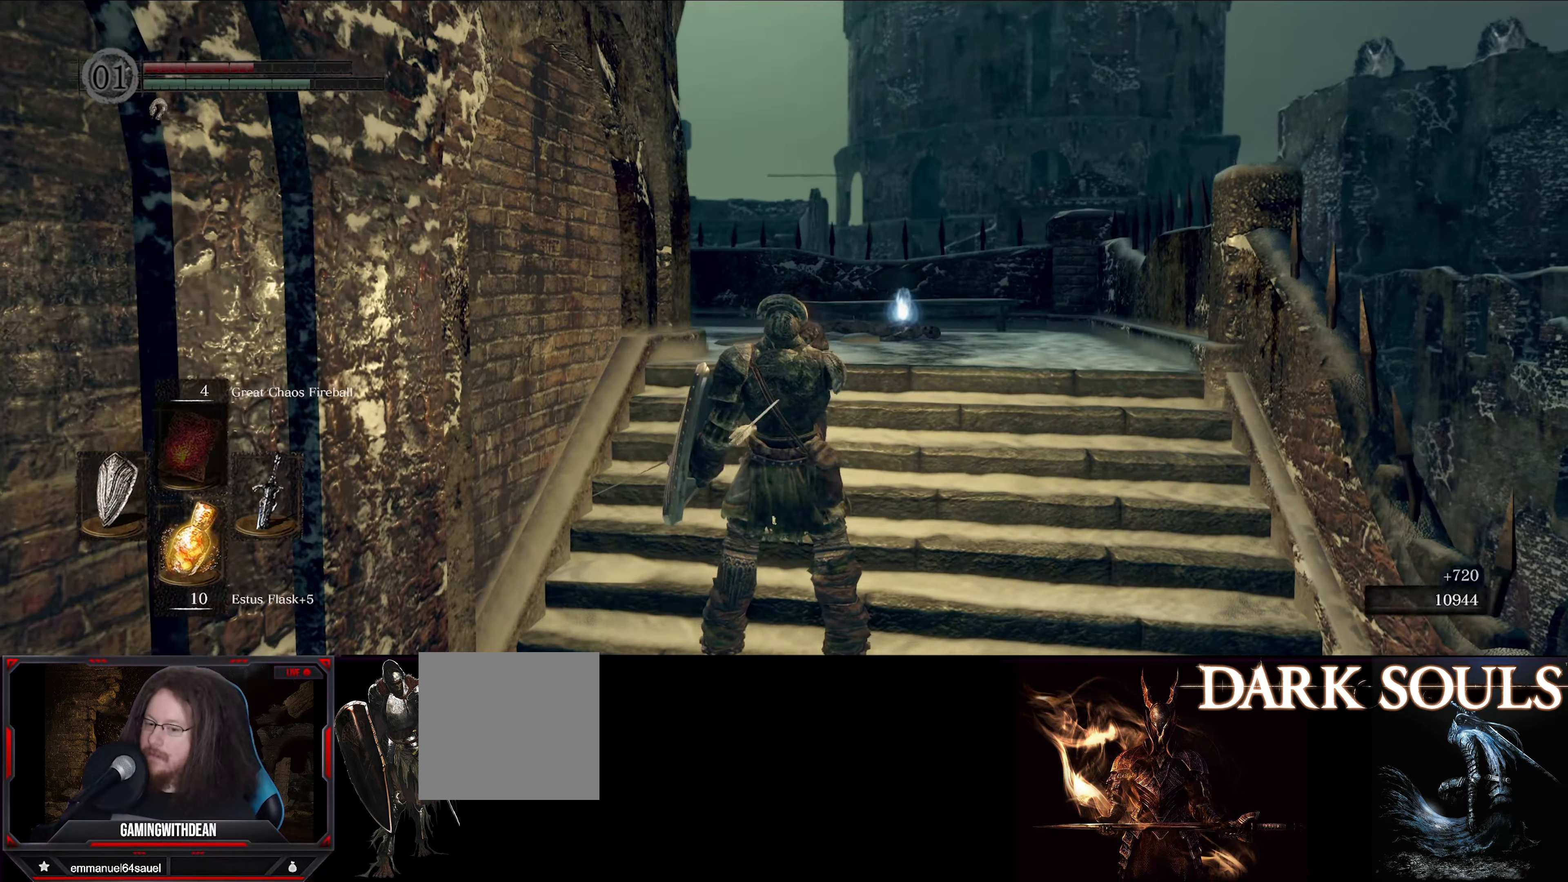
{"buttons": [], "left_stick": "up-right", "right_stick": "left", "events": [[200, "right_stick", "left"], [250, "left_stick", "up"], [300, "left_stick", "up-right"]]}
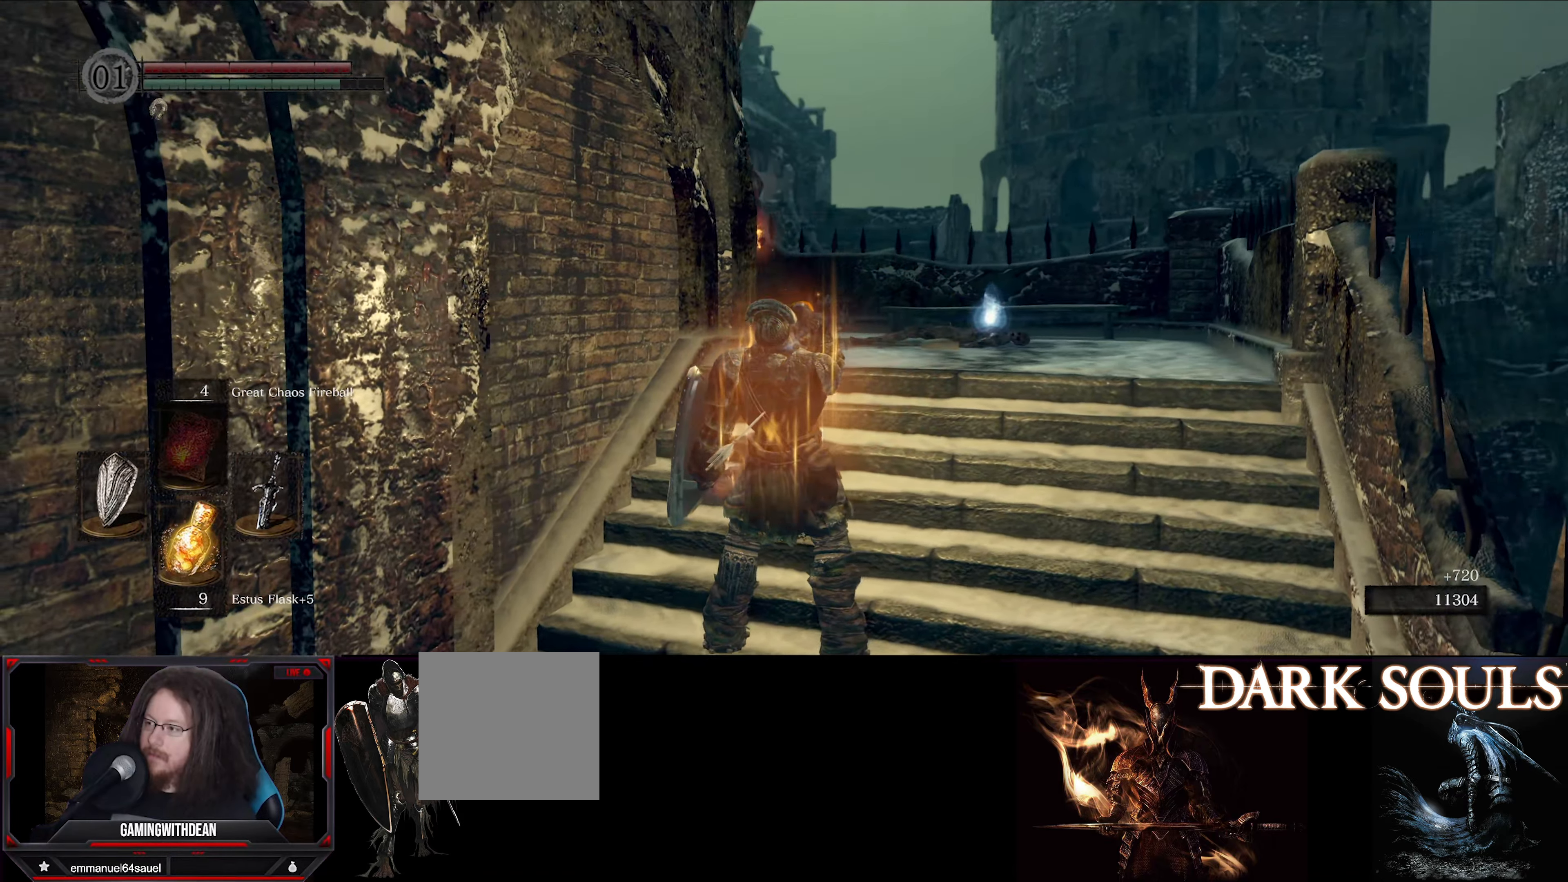
{"buttons": [], "left_stick": "up-right", "right_stick": "left", "events": []}
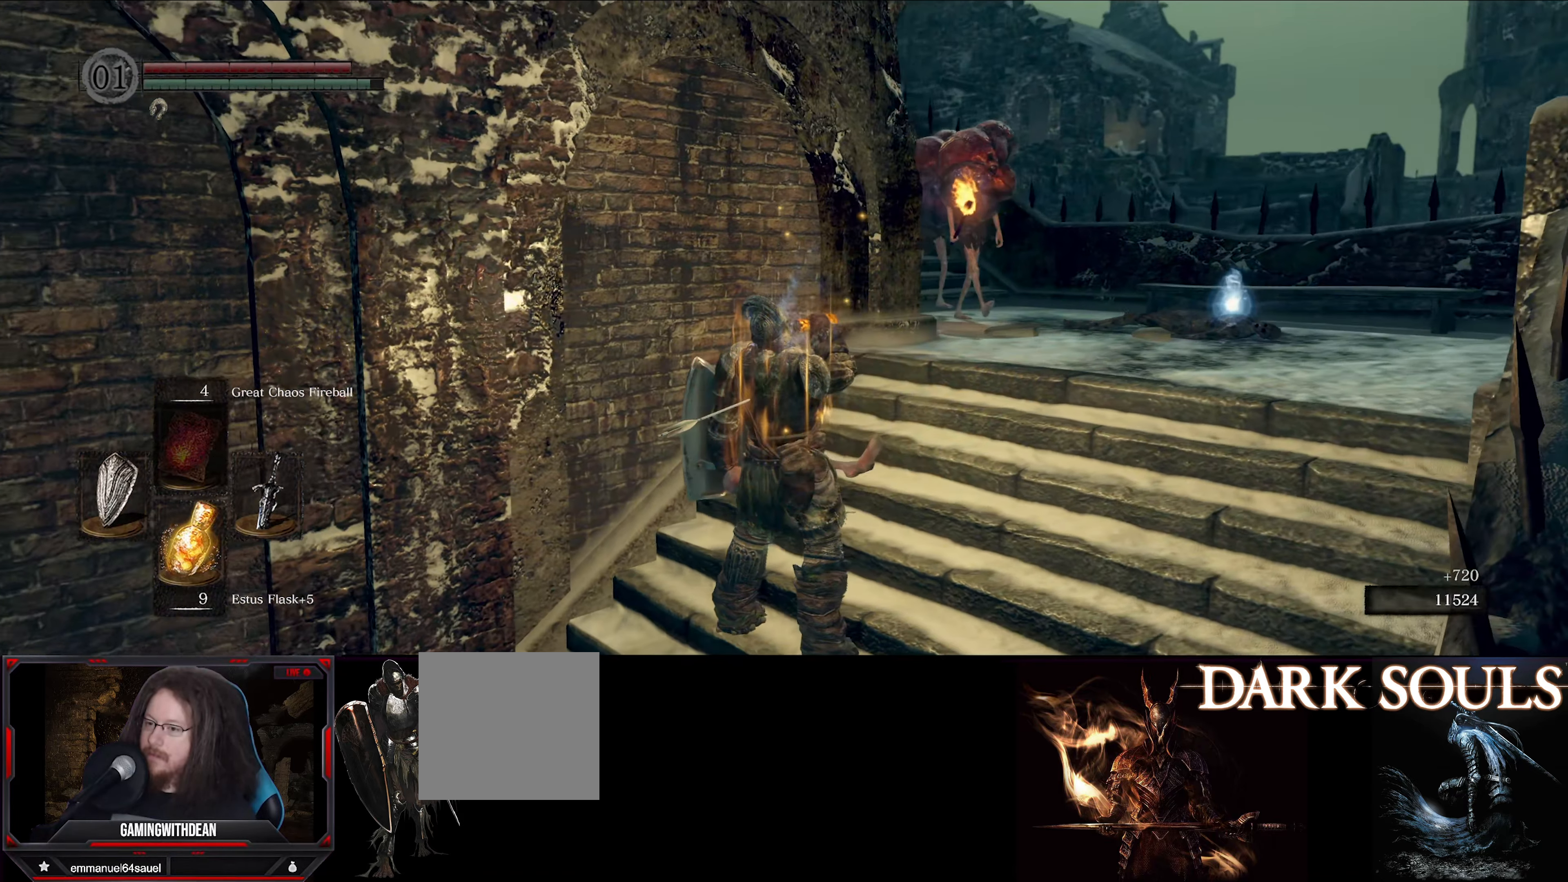
{"buttons": ["L1"], "left_stick": "up-right", "right_stick": "center", "events": [[17, "right_stick", "center"], [500, "L1", "down"]]}
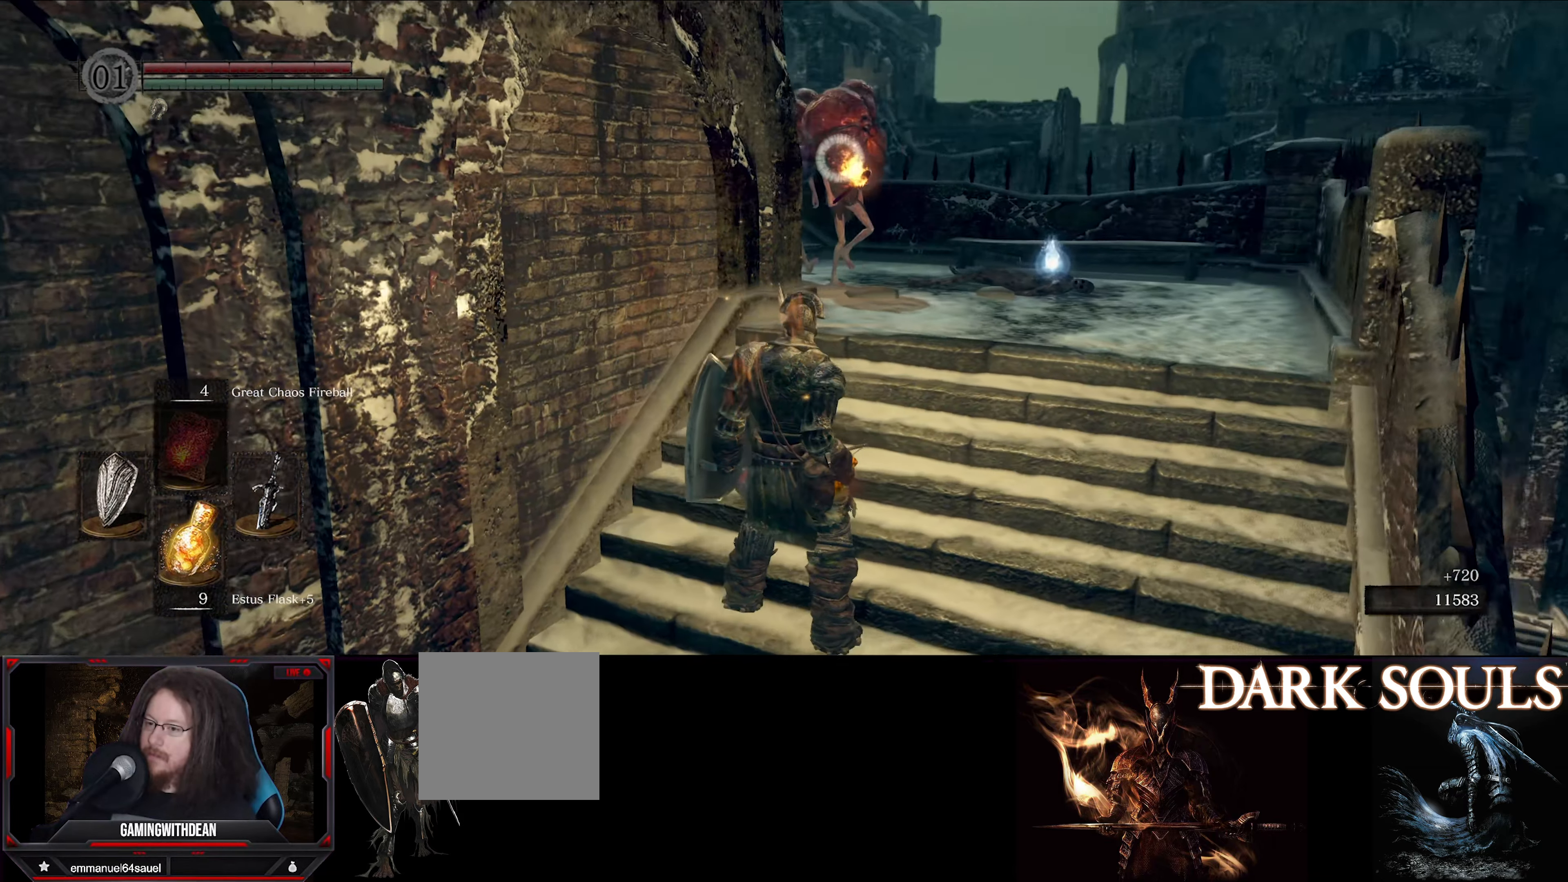
{"buttons": ["L1"], "left_stick": "up", "right_stick": "center", "events": [[400, "left_stick", "up"]]}
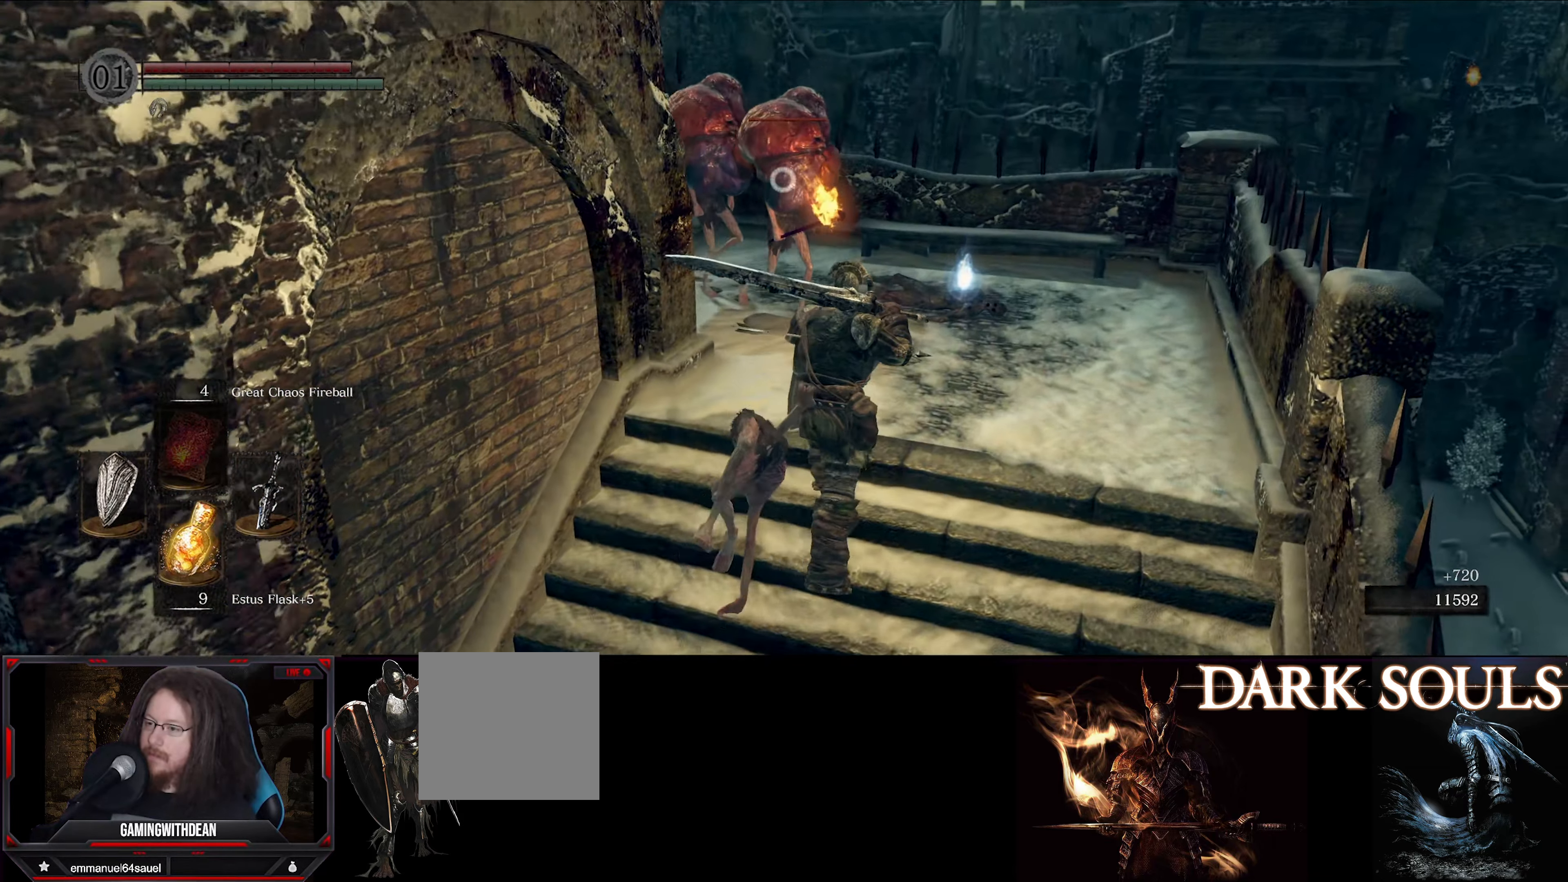
{"buttons": ["L1"], "left_stick": "down", "right_stick": "center", "events": [[67, "left_stick", "right"], [133, "left_stick", "center"], [183, "left_stick", "up"], [383, "left_stick", "center"], [467, "left_stick", "down"]]}
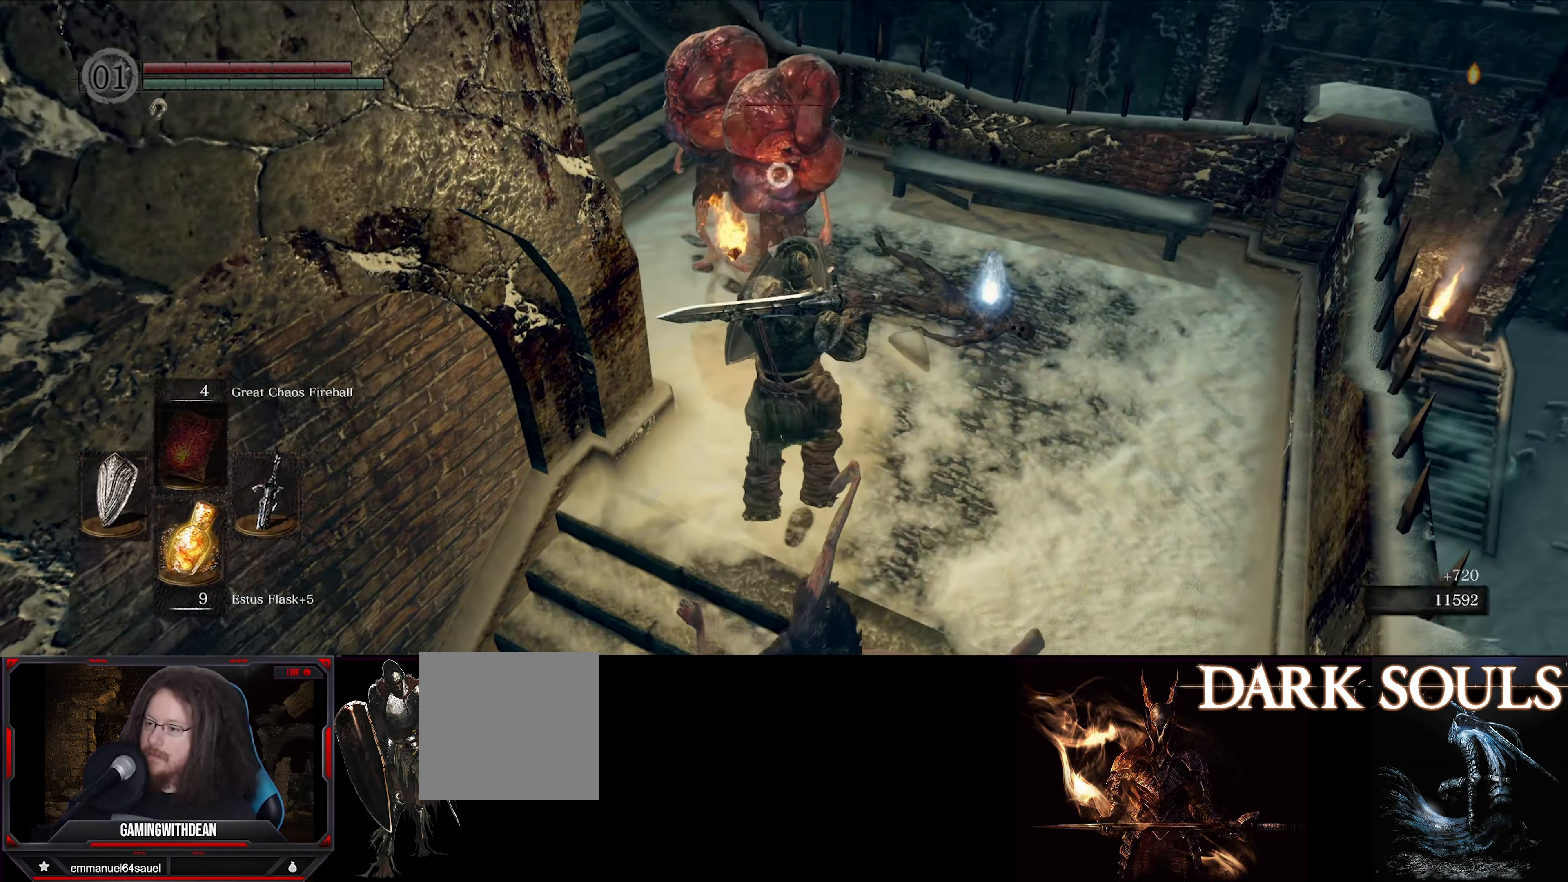
{"buttons": ["L1"], "left_stick": "down", "right_stick": "center", "events": []}
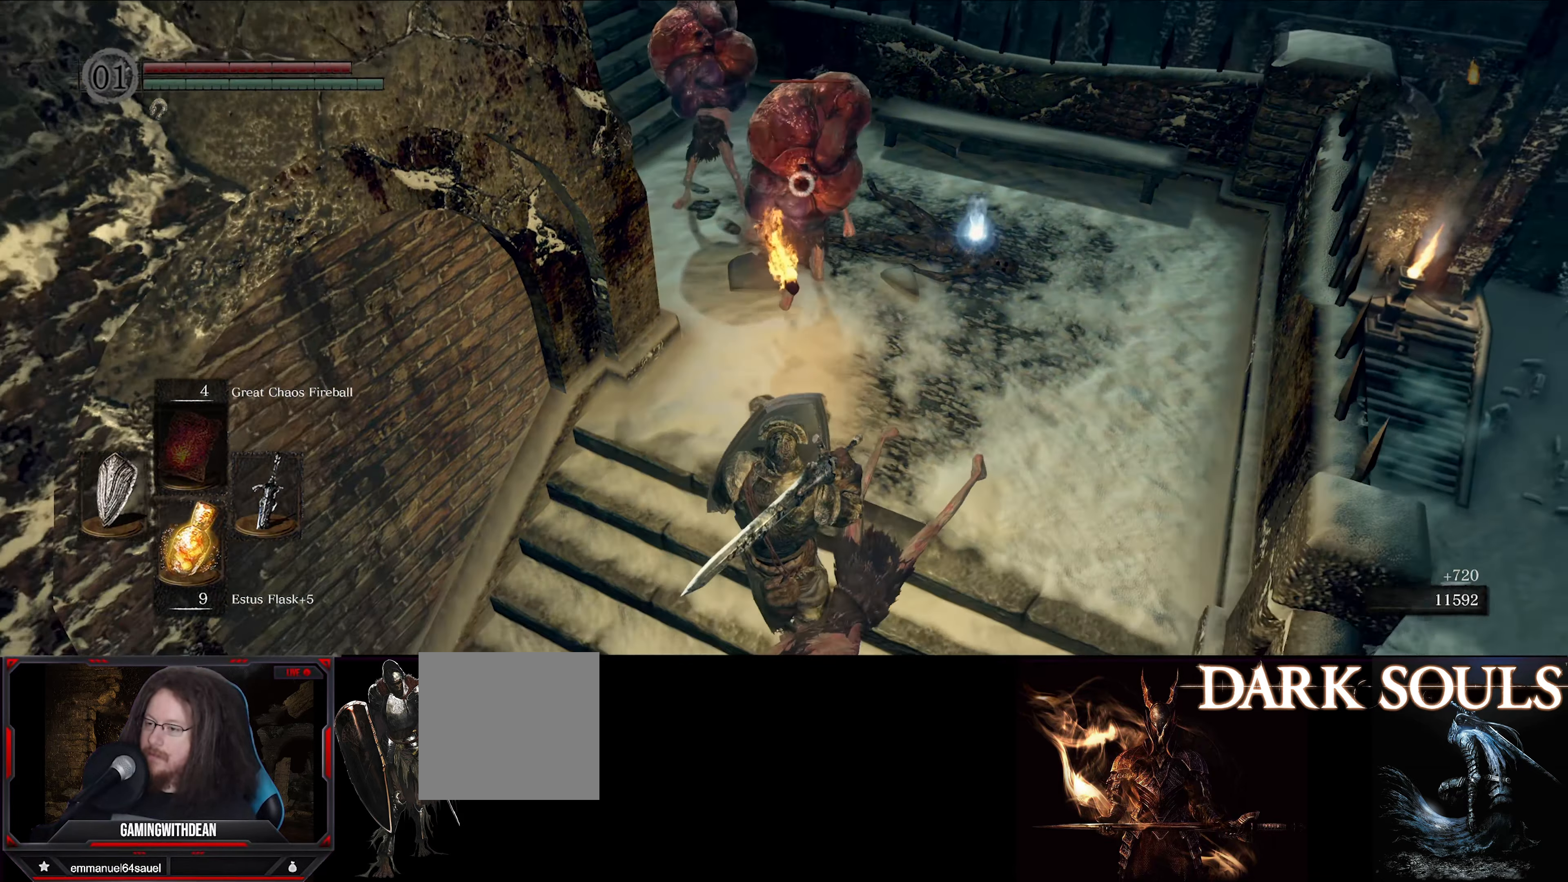
{"buttons": ["L1"], "left_stick": "down-left", "right_stick": "center", "events": [[333, "left_stick", "down-left"]]}
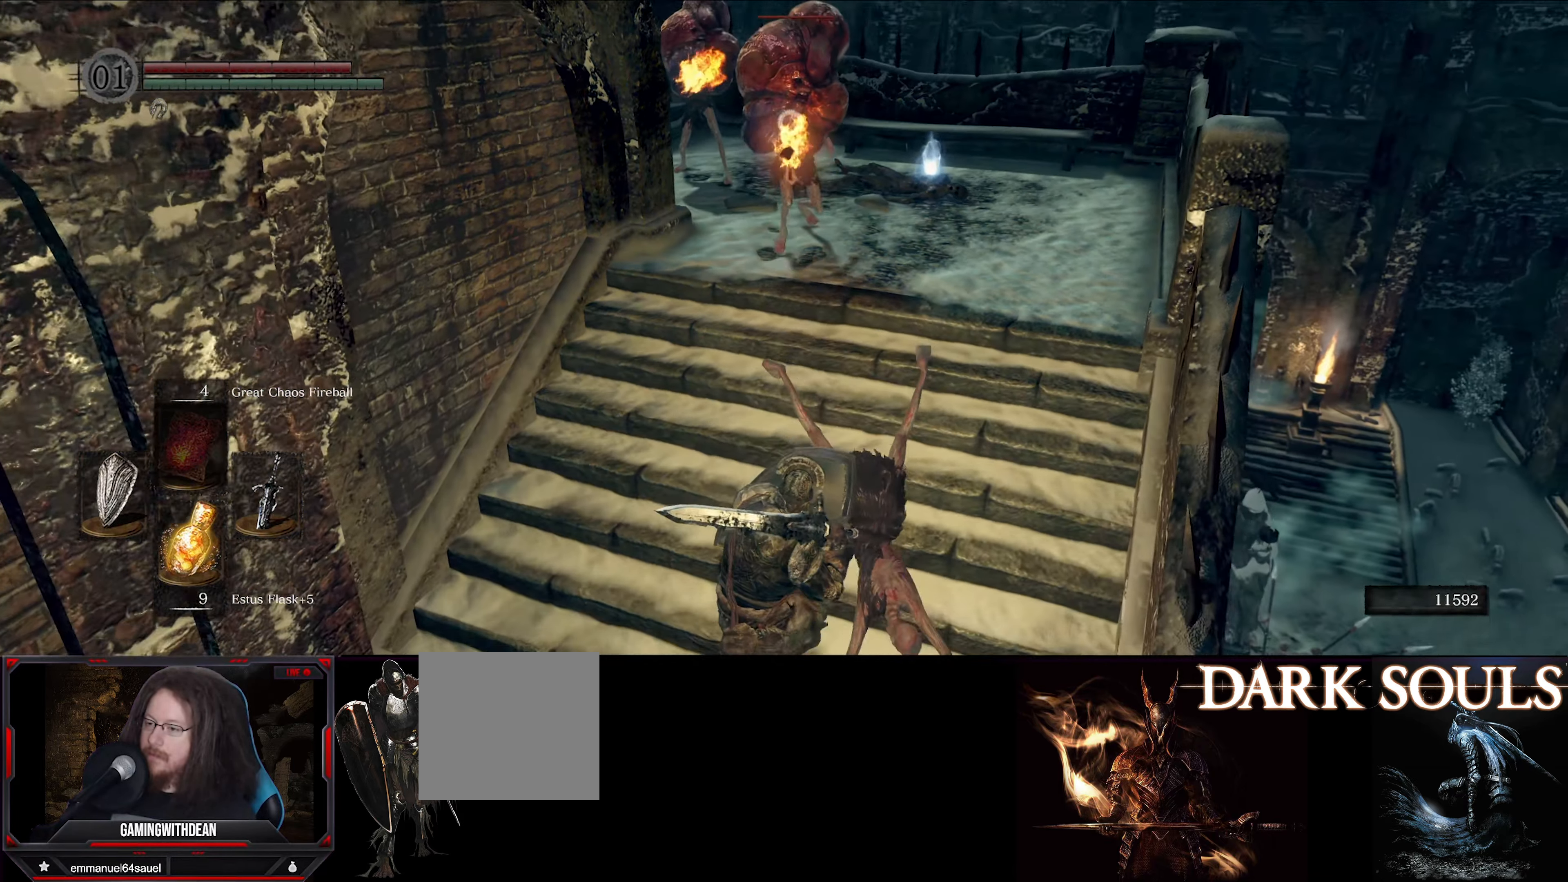
{"buttons": ["L1"], "left_stick": "down", "right_stick": "center", "events": [[100, "left_stick", "center"], [333, "left_stick", "down"]]}
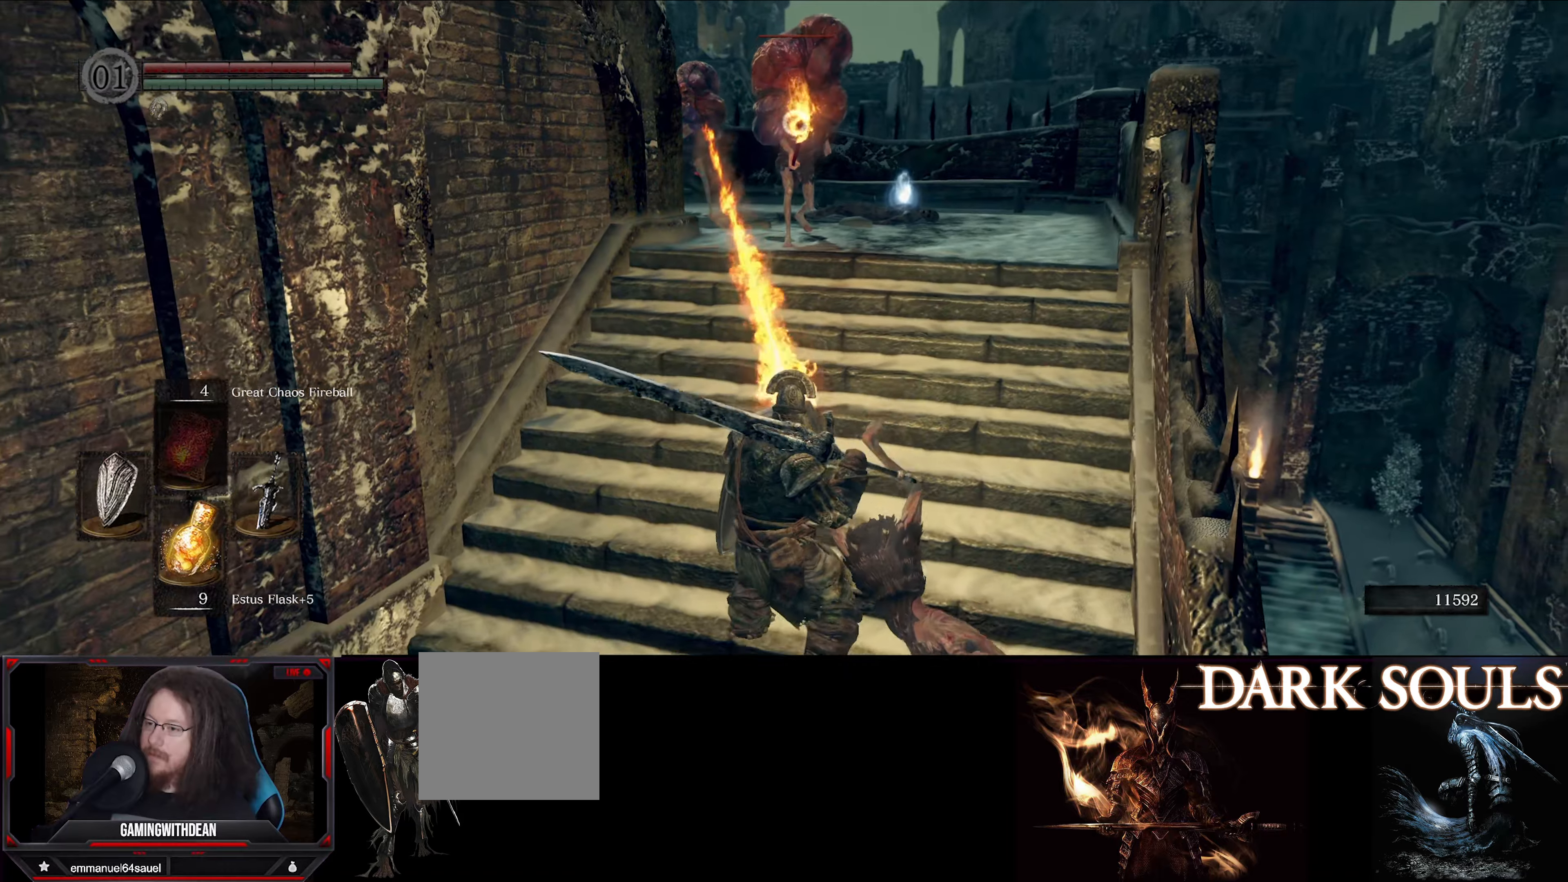
{"buttons": ["L1"], "left_stick": "down-left", "right_stick": "center", "events": [[150, "left_stick", "down-left"]]}
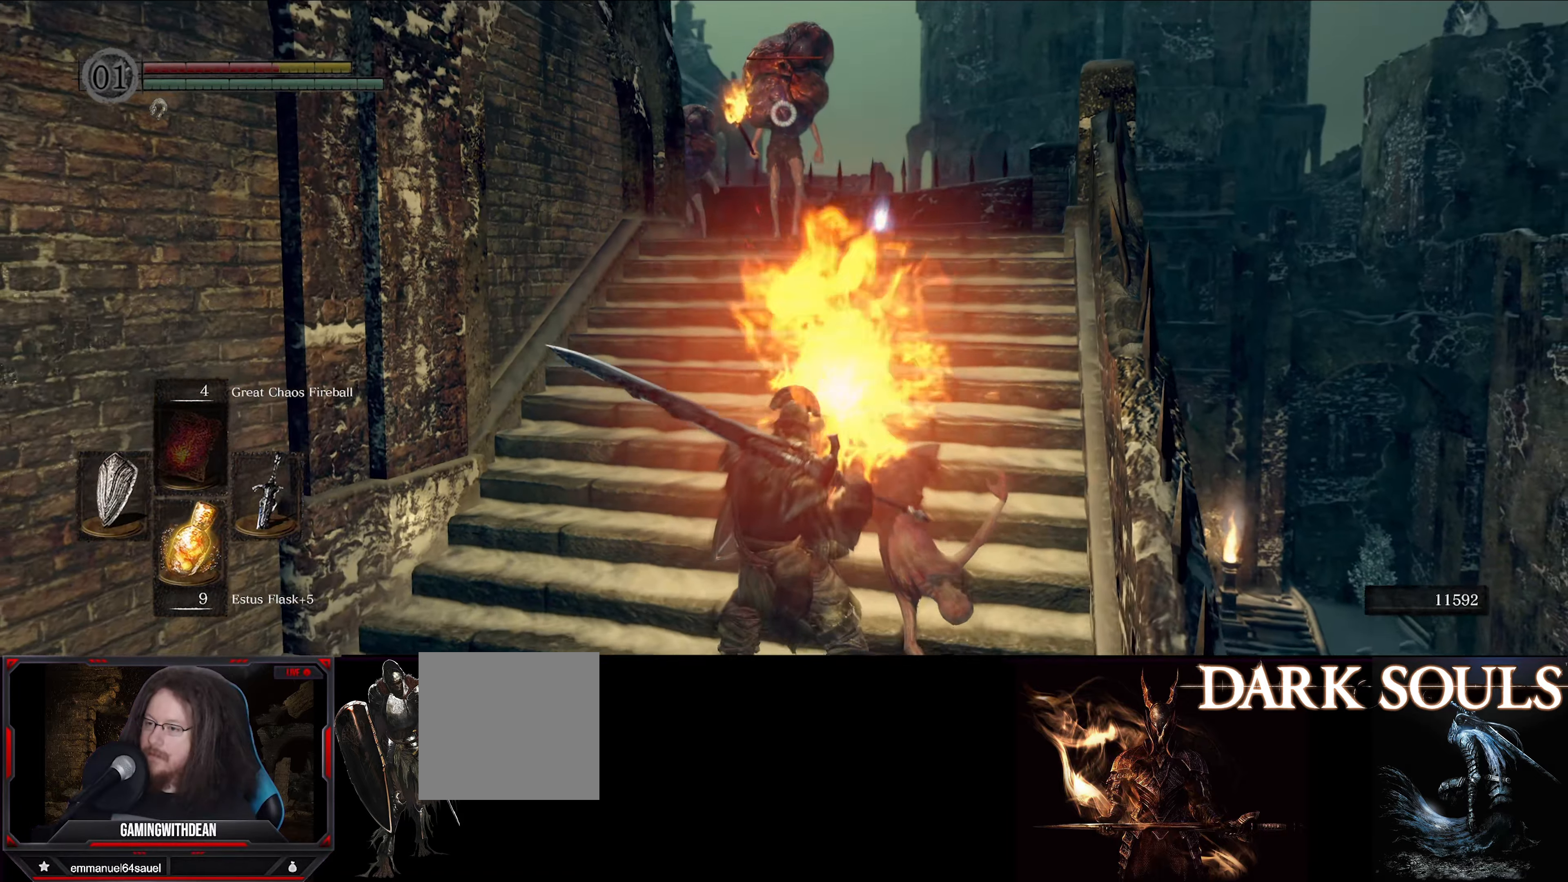
{"buttons": ["L1"], "left_stick": "center", "right_stick": "center", "events": [[284, "left_stick", "center"]]}
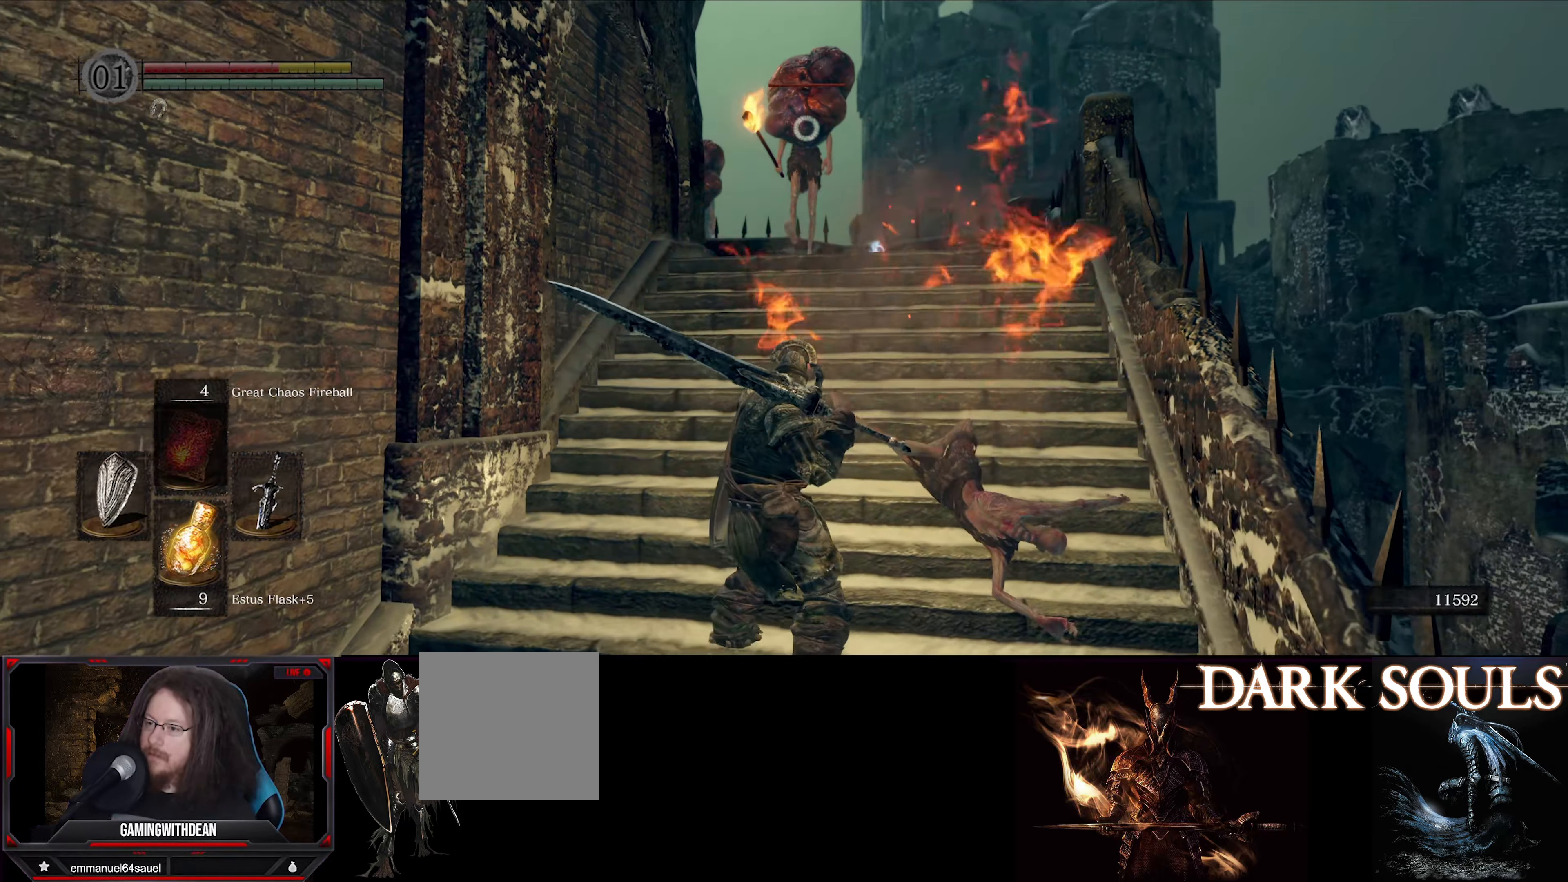
{"buttons": ["L1"], "left_stick": "up", "right_stick": "center", "events": [[50, "left_stick", "up"]]}
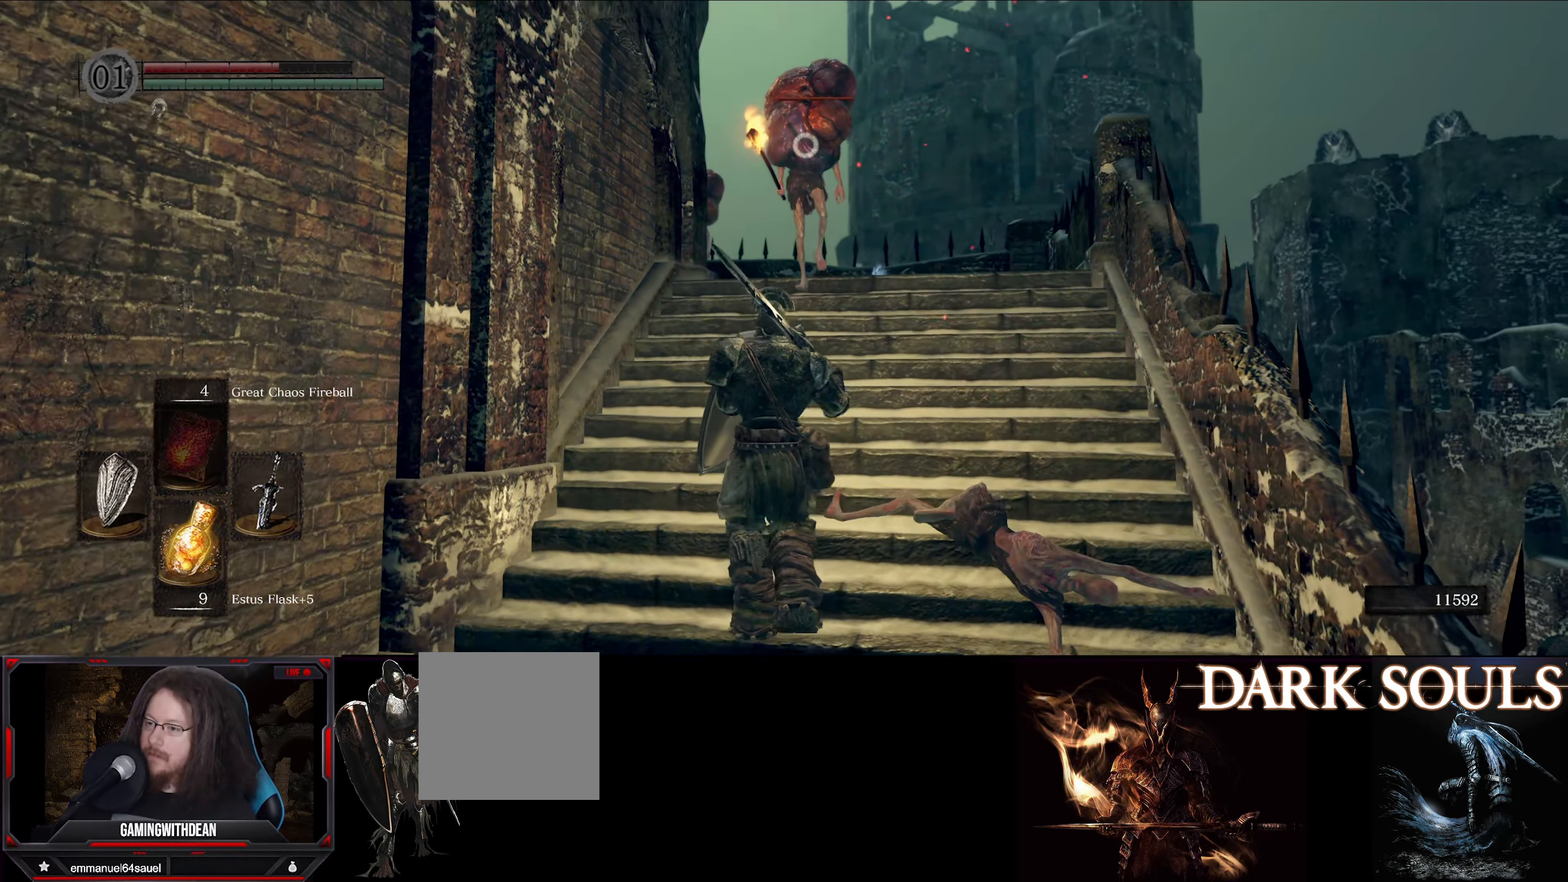
{"buttons": [], "left_stick": "center", "right_stick": "center", "events": [[150, "L1", "up"], [184, "R1", "down"], [317, "R1", "up"], [400, "left_stick", "center"]]}